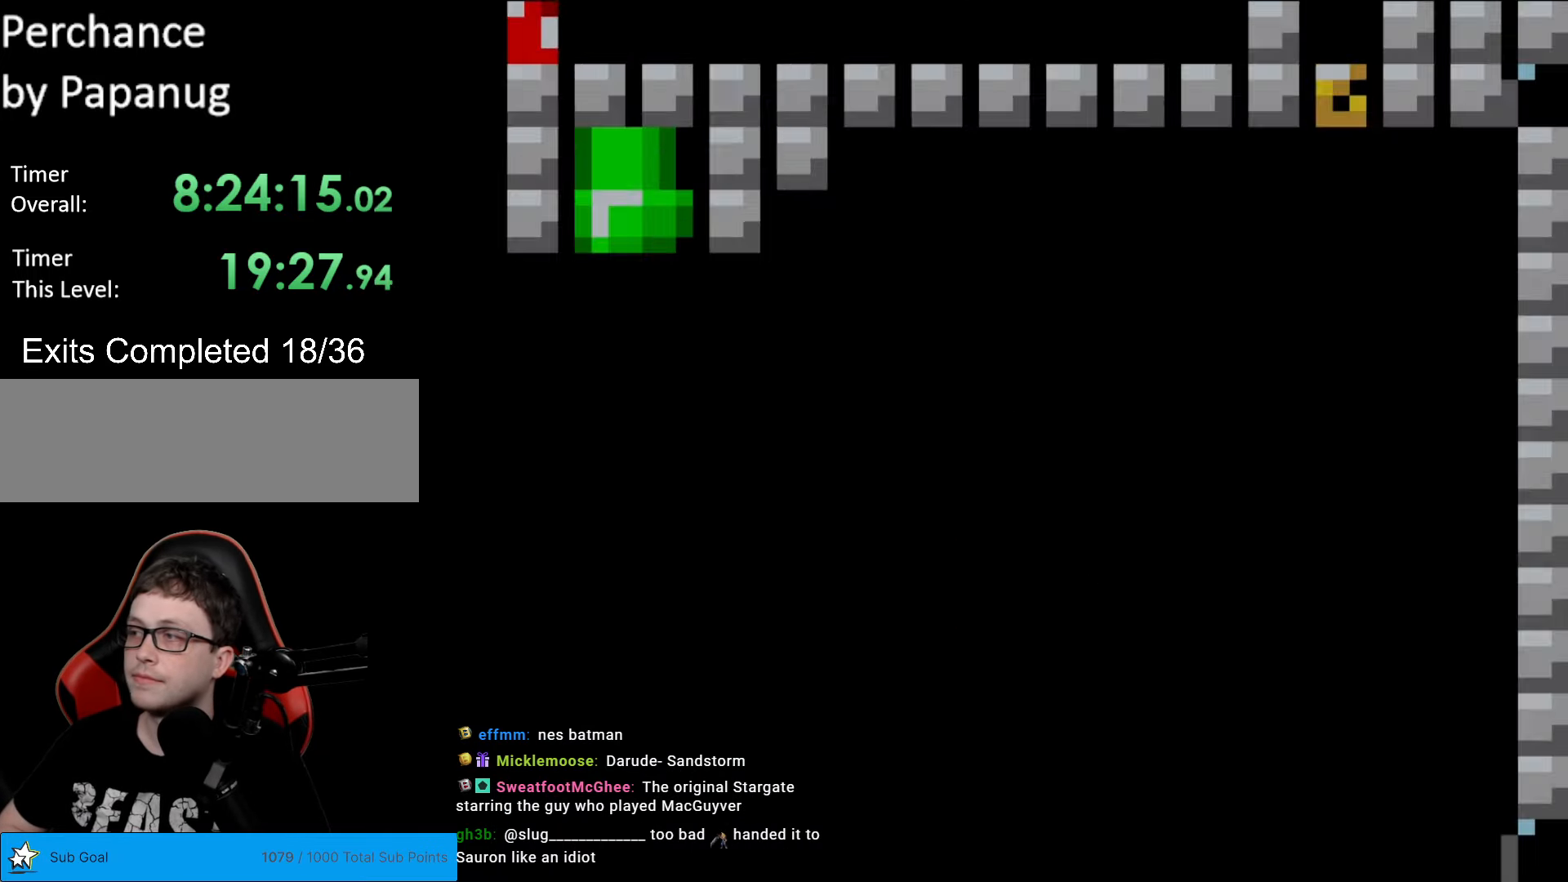
Gameplay with a controller (Nintendo layout); each line is a JSON object with the inputs held at the frame after it. "events" lists button and stick changes between this image and that frame as [ms after this image, input, new state], when the widget could be followed in between. Not read: L3 R3.
{"buttons": ["B", "Y"], "events": []}
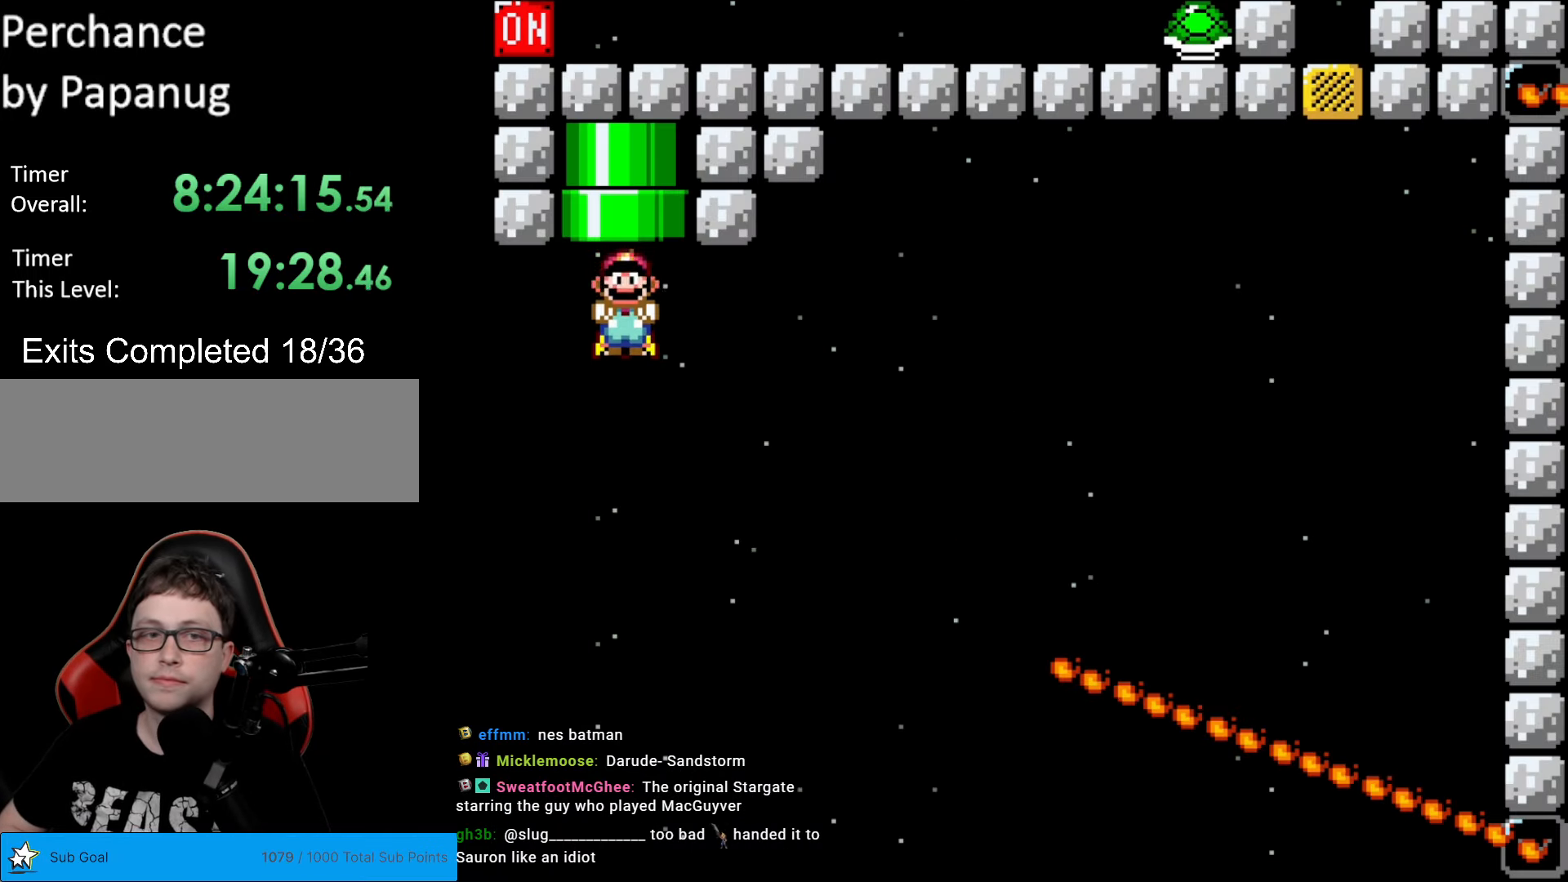
{"buttons": ["Y", "DPAD_LEFT"], "events": [[139, "DPAD_RIGHT", "down"], [192, "DPAD_RIGHT", "up"], [279, "B", "up"], [402, "DPAD_LEFT", "down"]]}
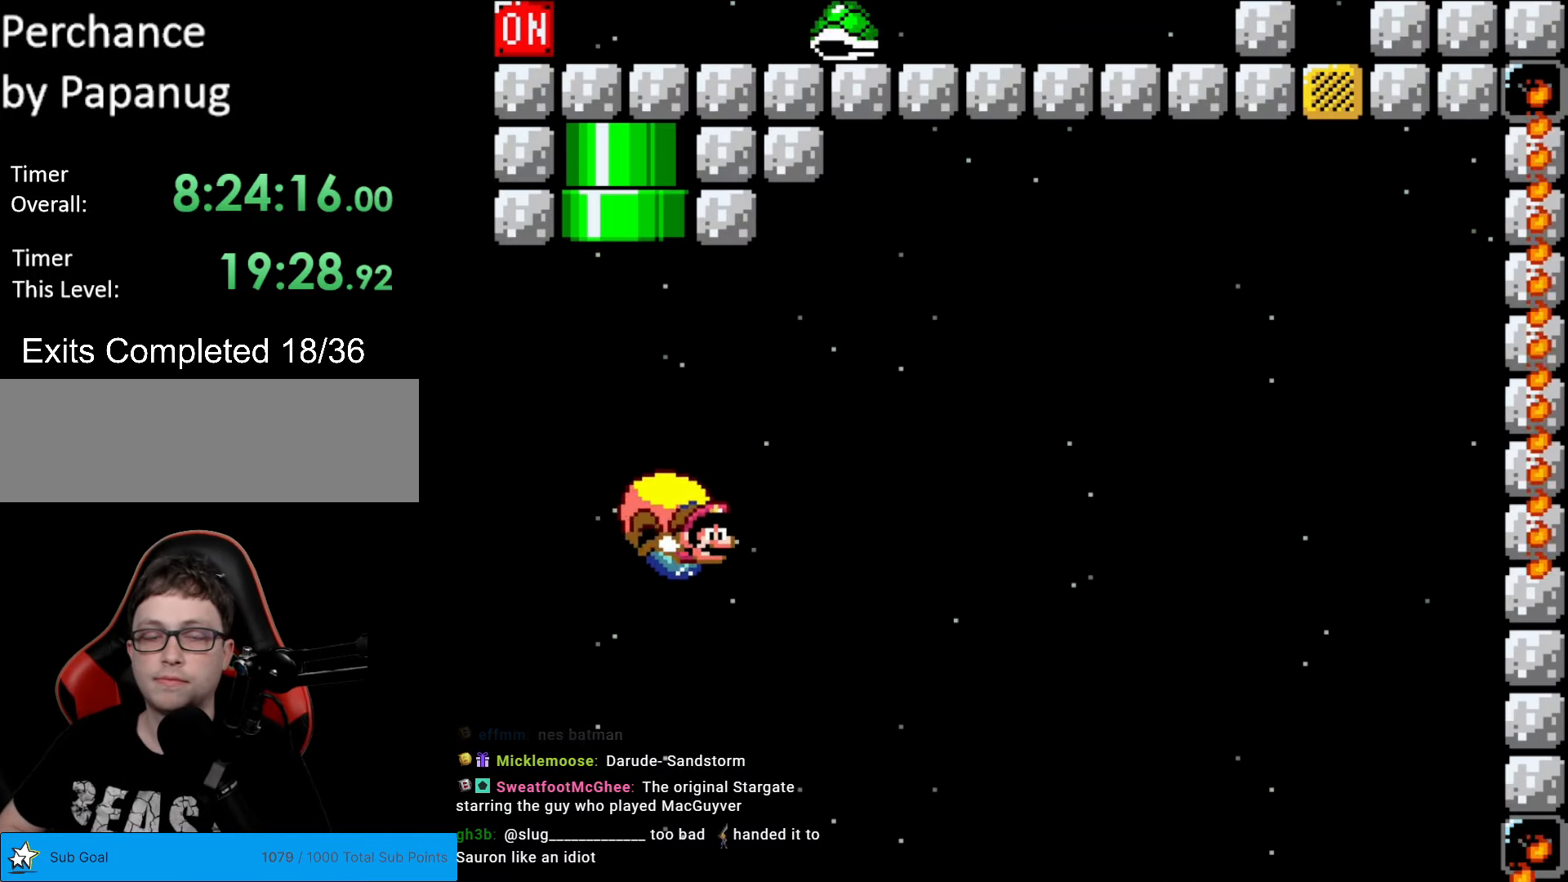
{"buttons": ["Y", "DPAD_LEFT"], "events": [[245, "B", "down"], [385, "B", "up"]]}
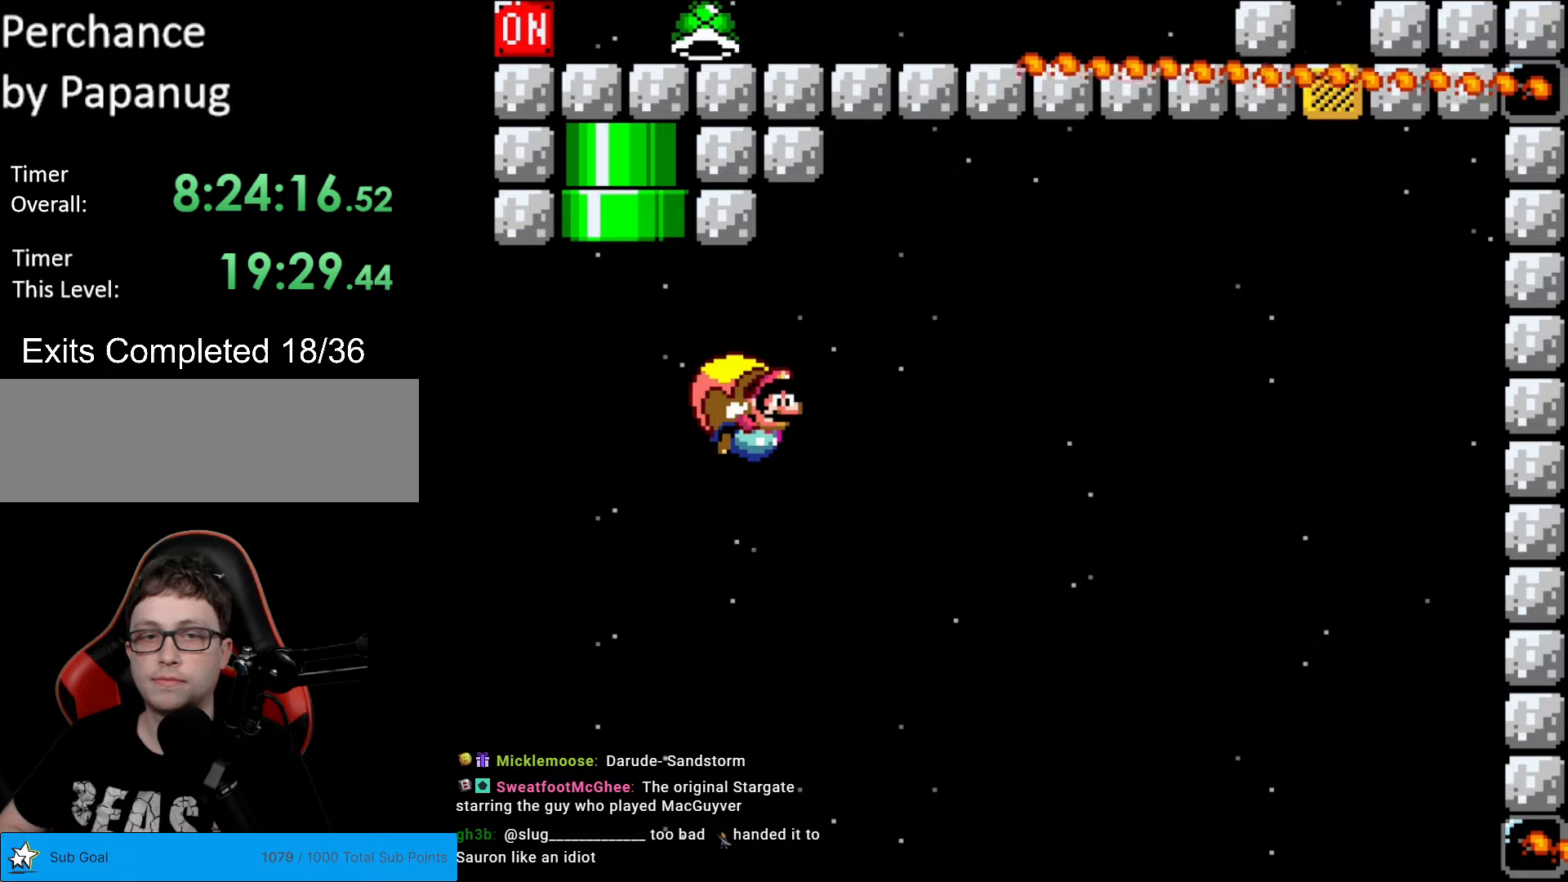
{"buttons": ["Y", "DPAD_LEFT"], "events": [[35, "DPAD_LEFT", "up"], [385, "DPAD_LEFT", "down"]]}
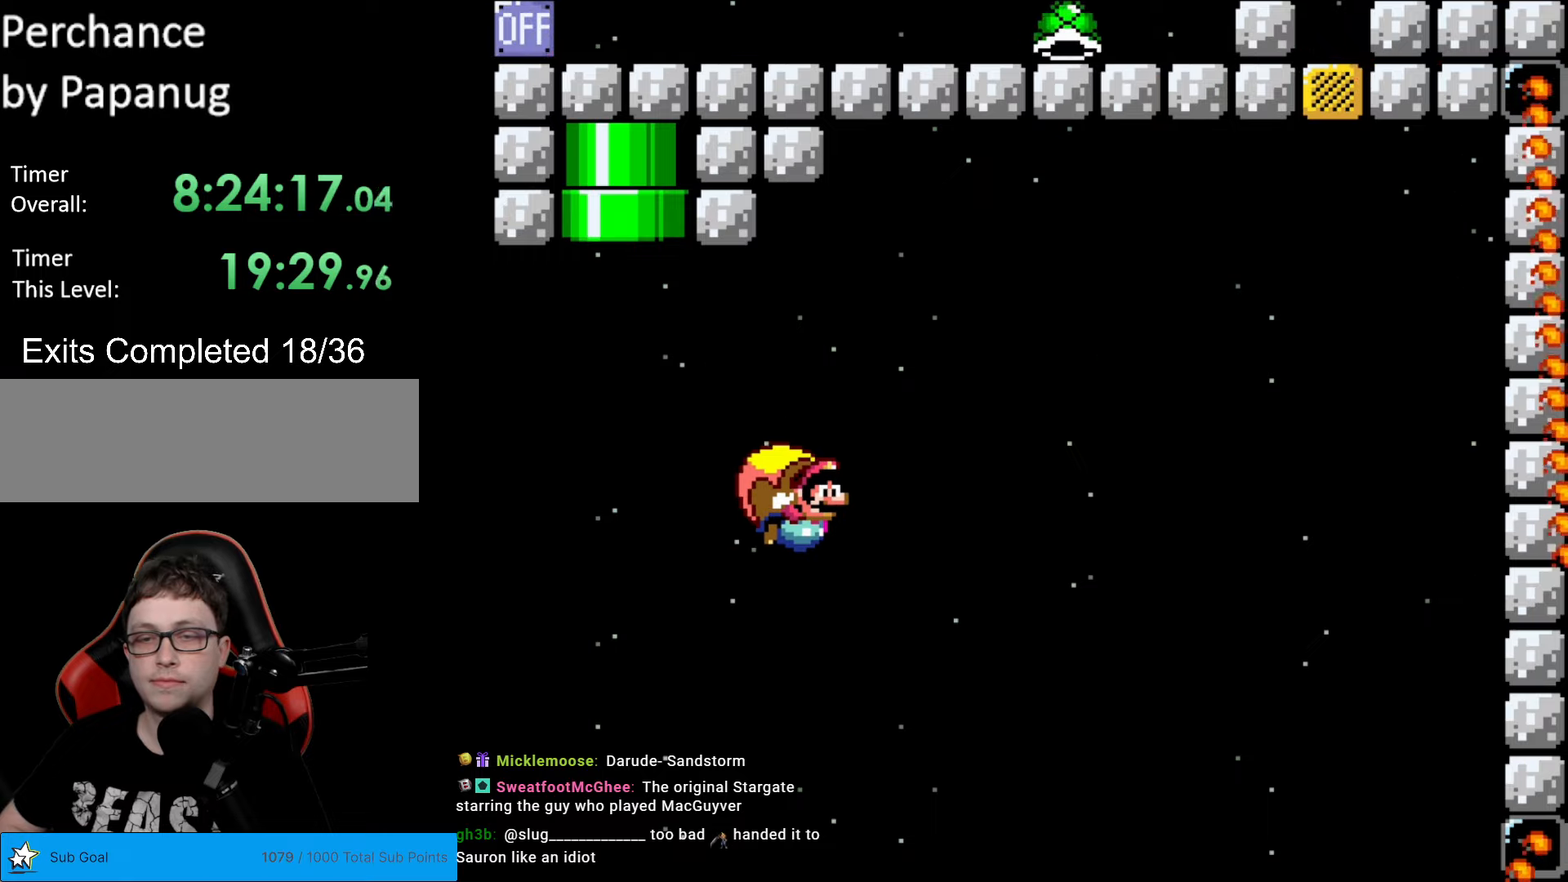
{"buttons": ["Y", "DPAD_LEFT"], "events": []}
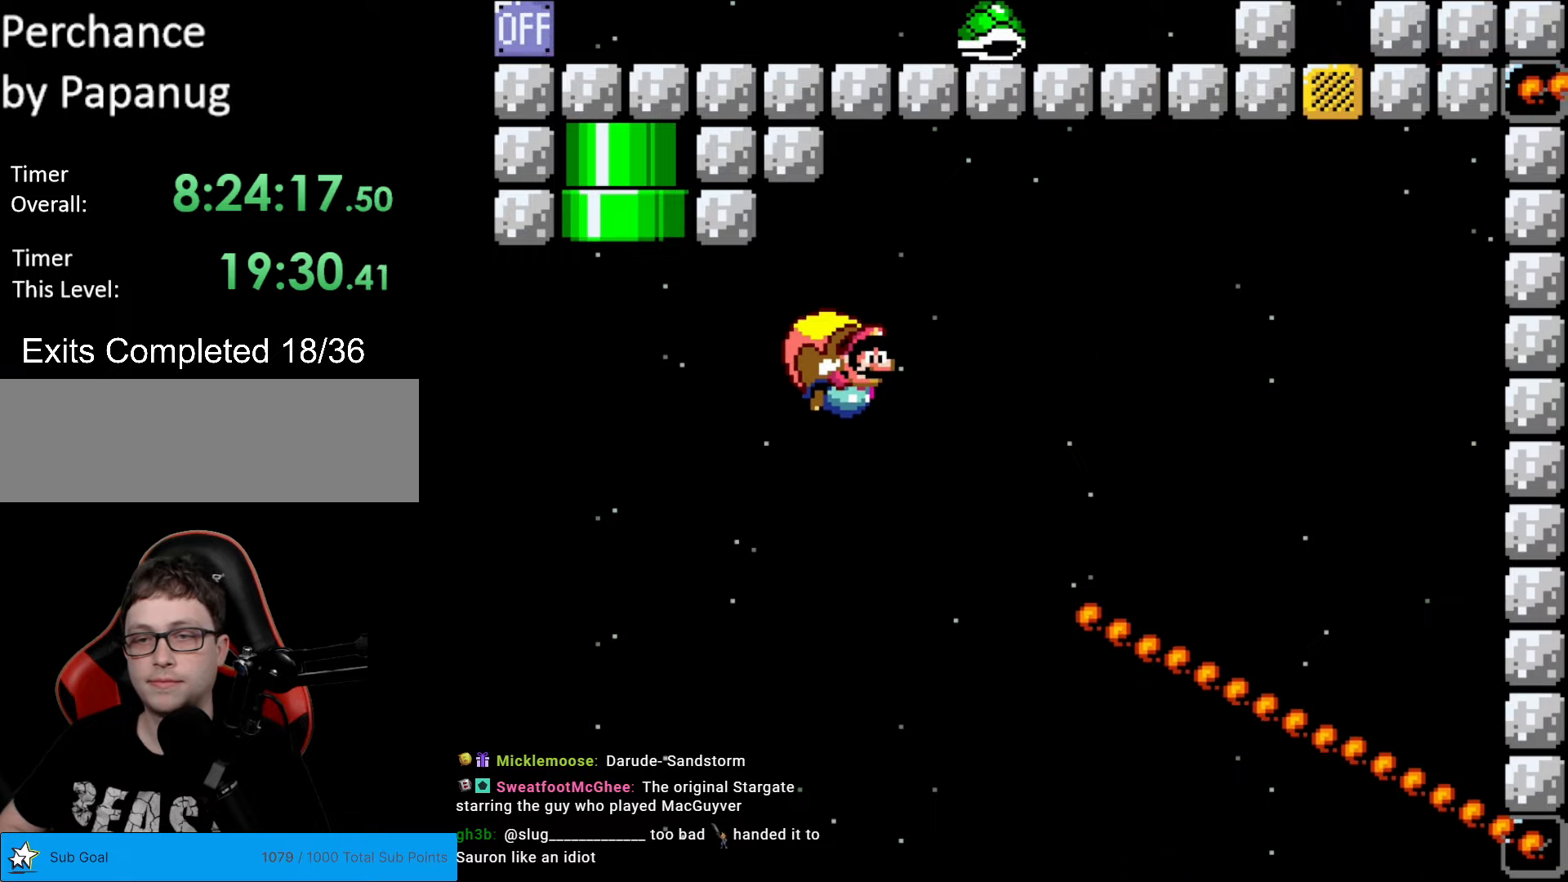
{"buttons": ["Y", "DPAD_LEFT"], "events": [[18, "DPAD_LEFT", "up"], [368, "DPAD_LEFT", "down"]]}
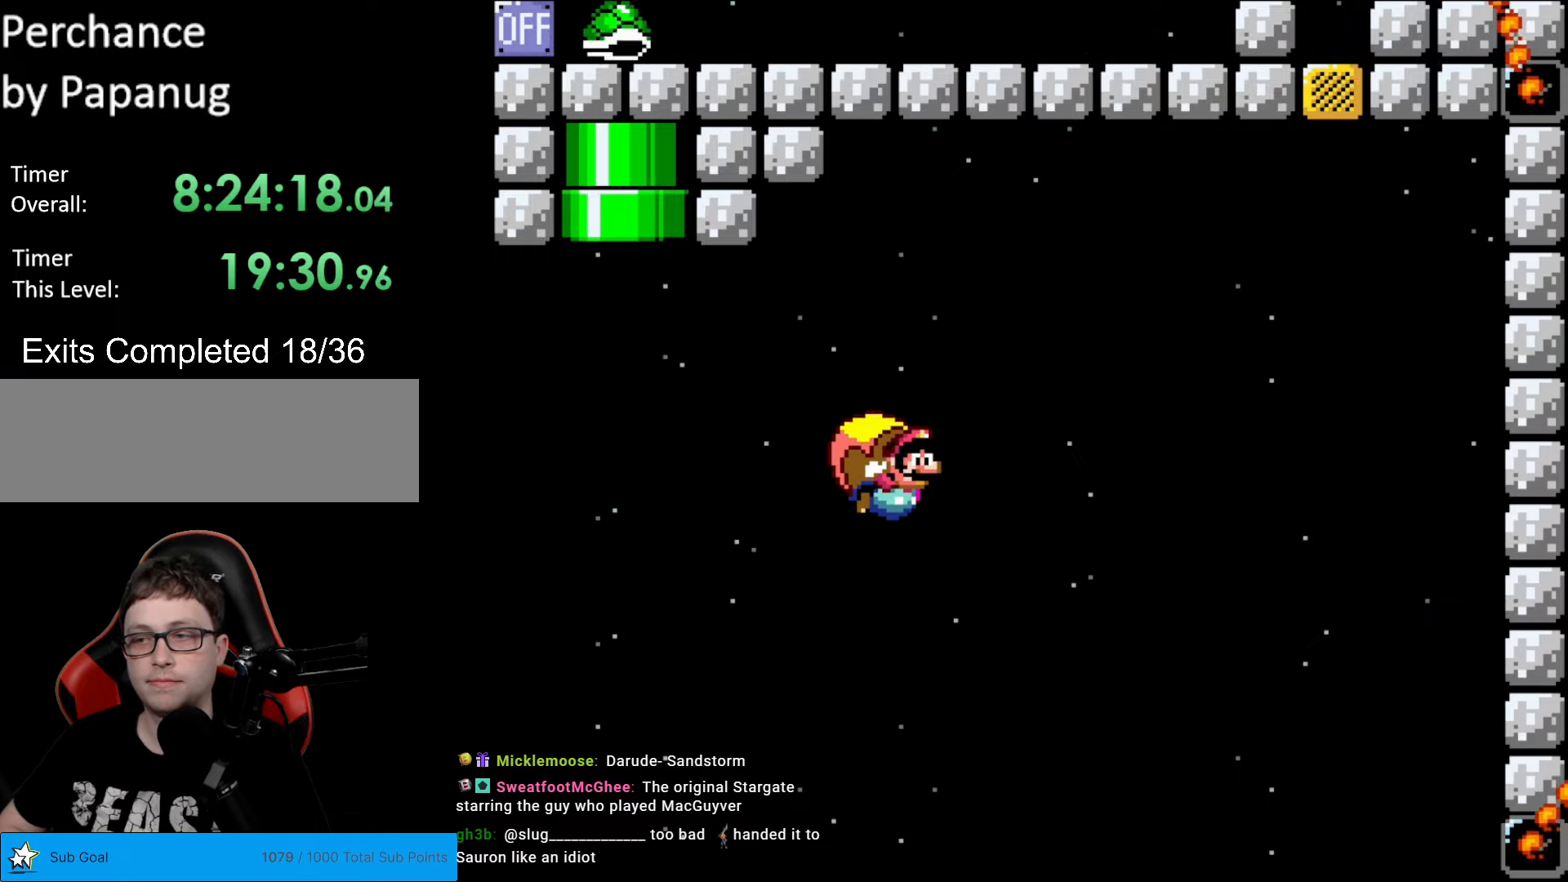
{"buttons": ["Y"], "events": [[157, "X", "down"], [245, "X", "up"], [297, "DPAD_LEFT", "up"]]}
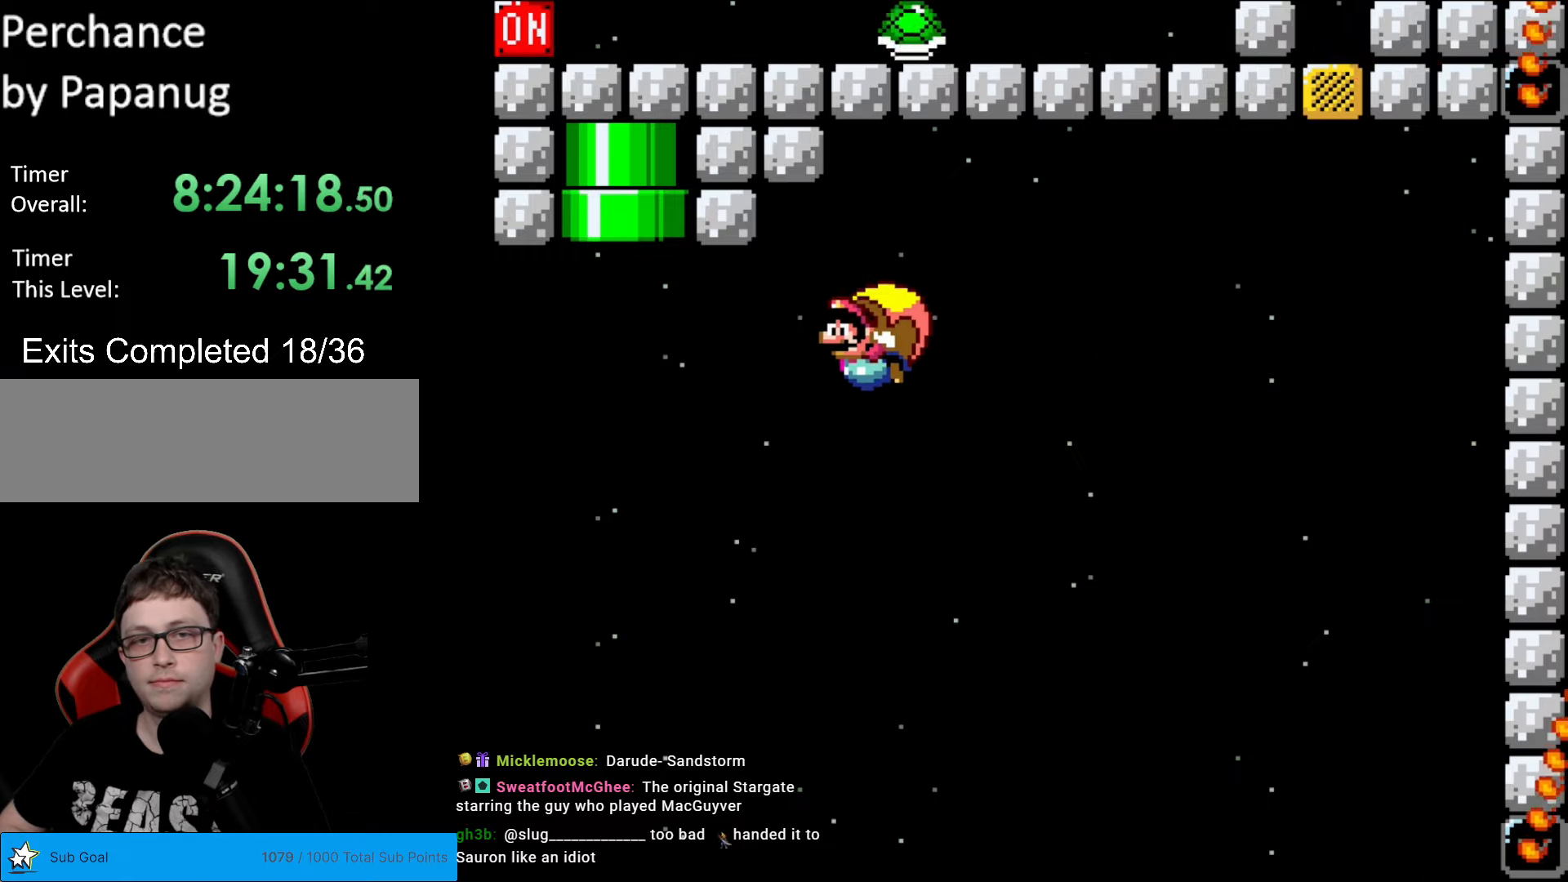
{"buttons": ["Y", "DPAD_RIGHT"], "events": [[437, "DPAD_RIGHT", "down"]]}
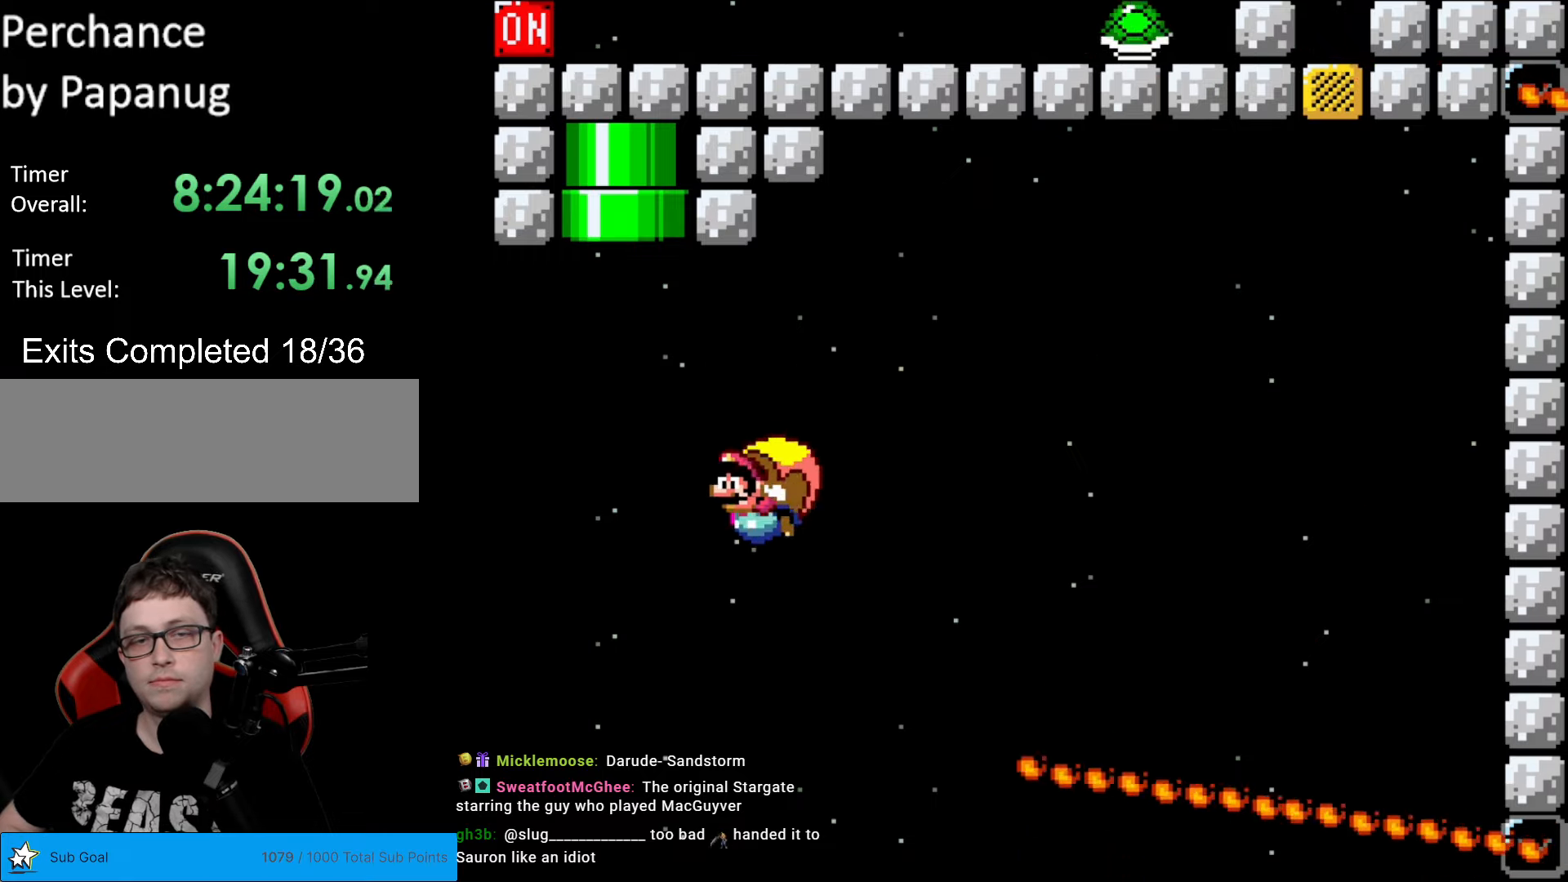
{"buttons": ["Y"], "events": [[87, "X", "down"], [245, "X", "up"], [280, "DPAD_RIGHT", "up"]]}
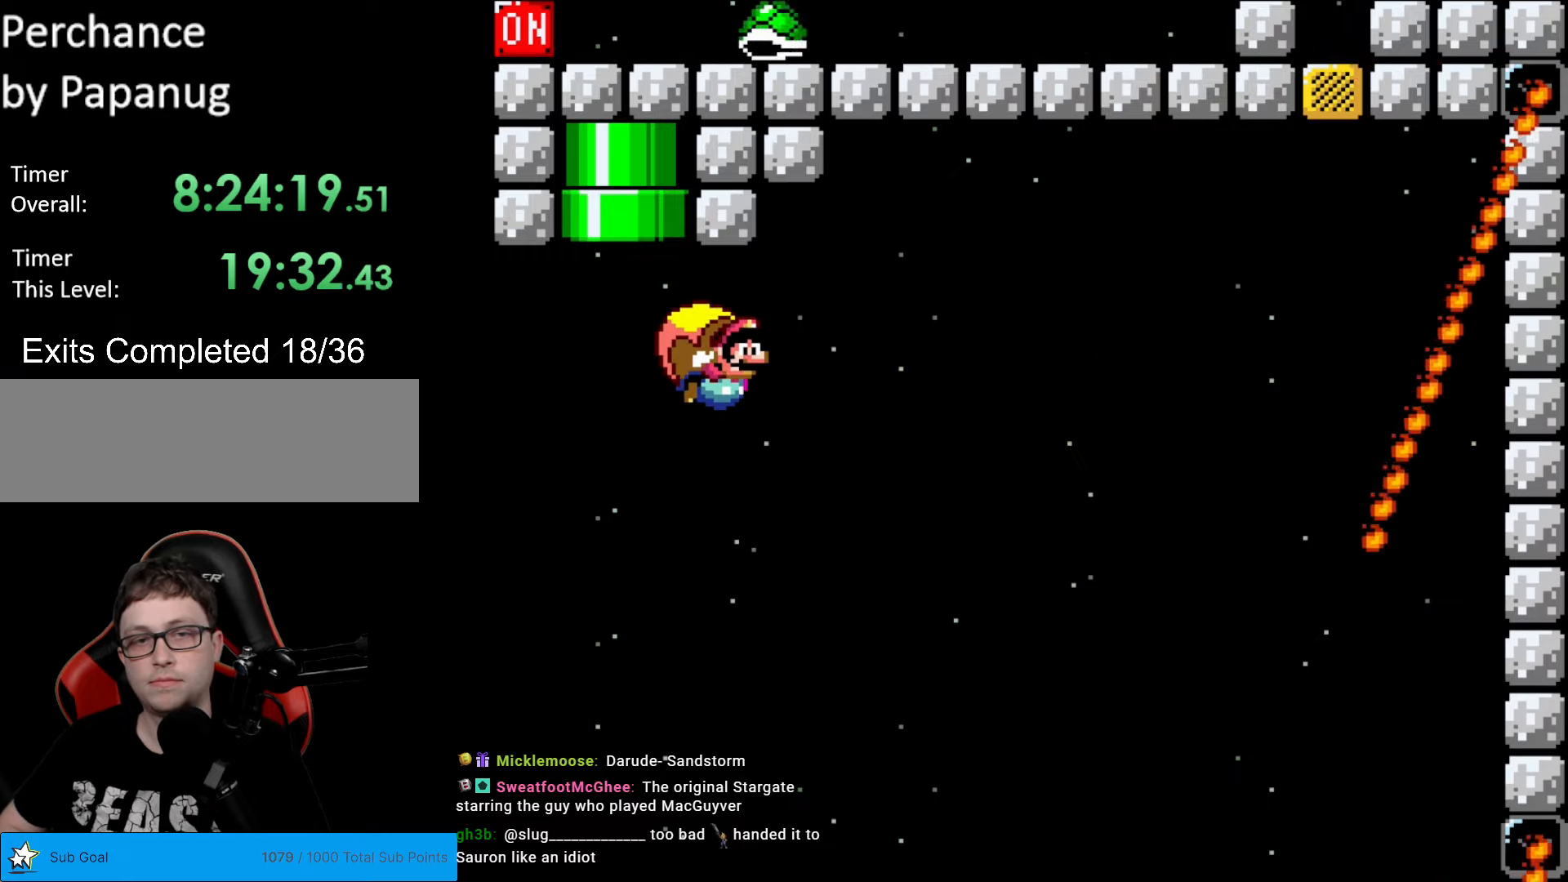
{"buttons": ["Y", "DPAD_LEFT"], "events": [[384, "DPAD_LEFT", "down"]]}
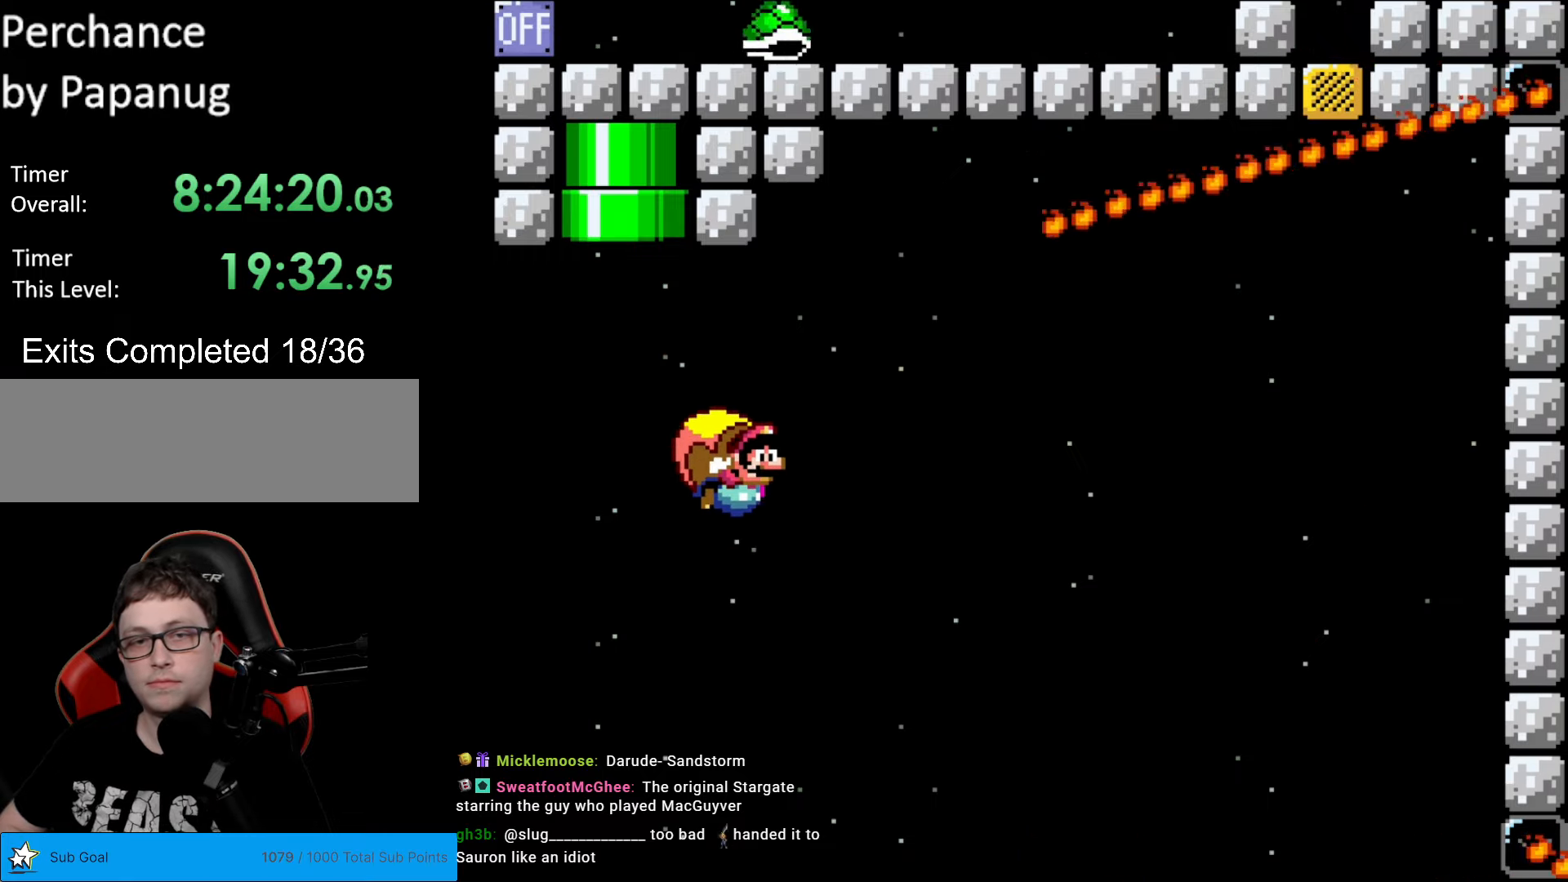
{"buttons": ["Y"], "events": [[332, "DPAD_LEFT", "up"]]}
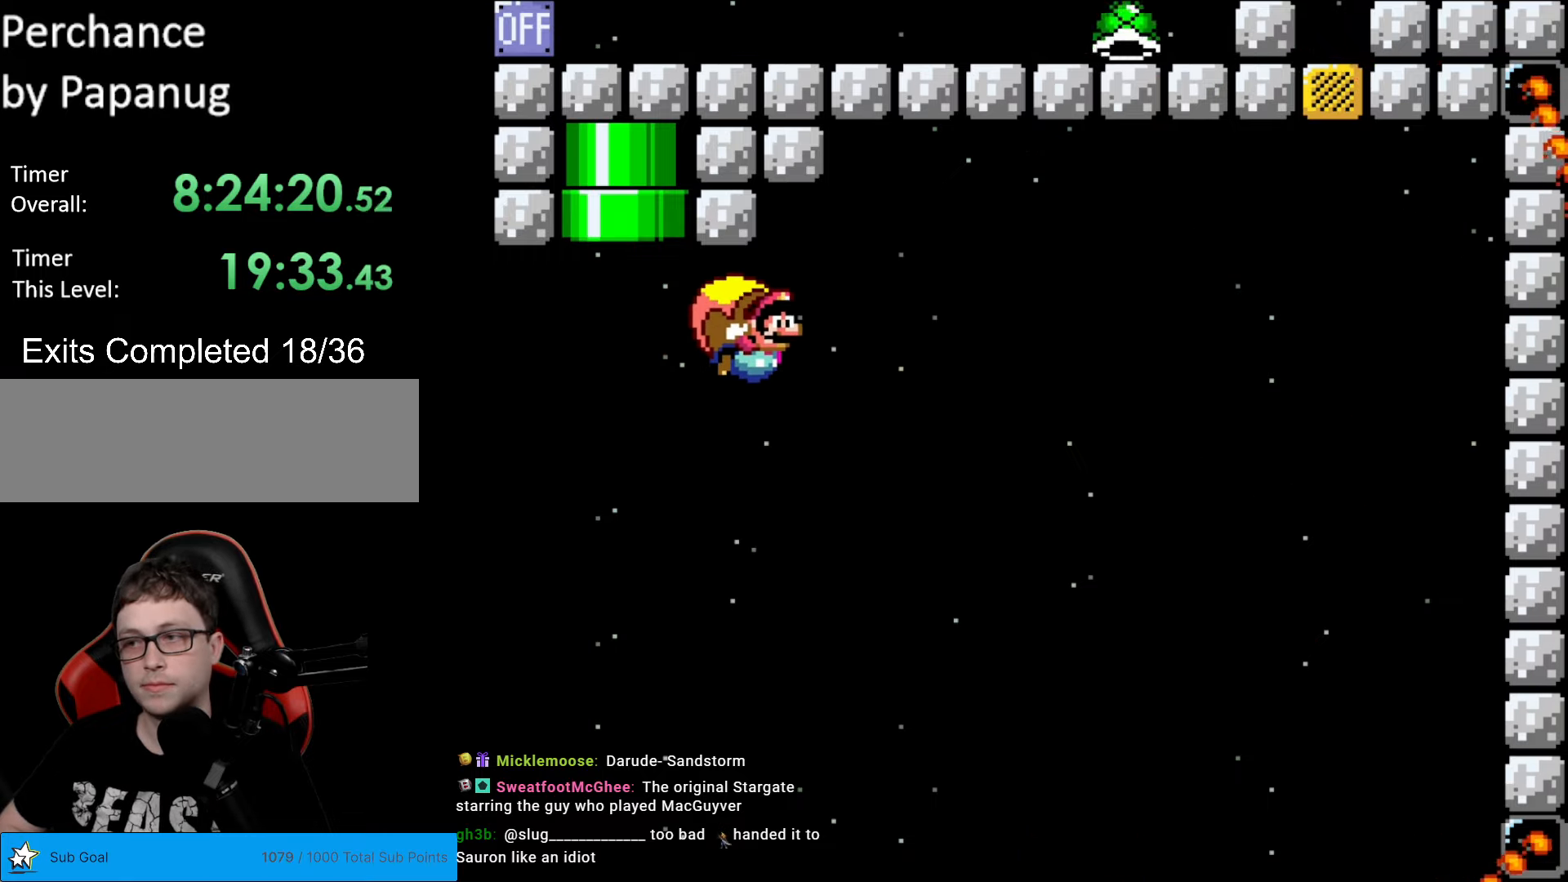
{"buttons": ["Y", "DPAD_LEFT"], "events": [[385, "DPAD_LEFT", "down"]]}
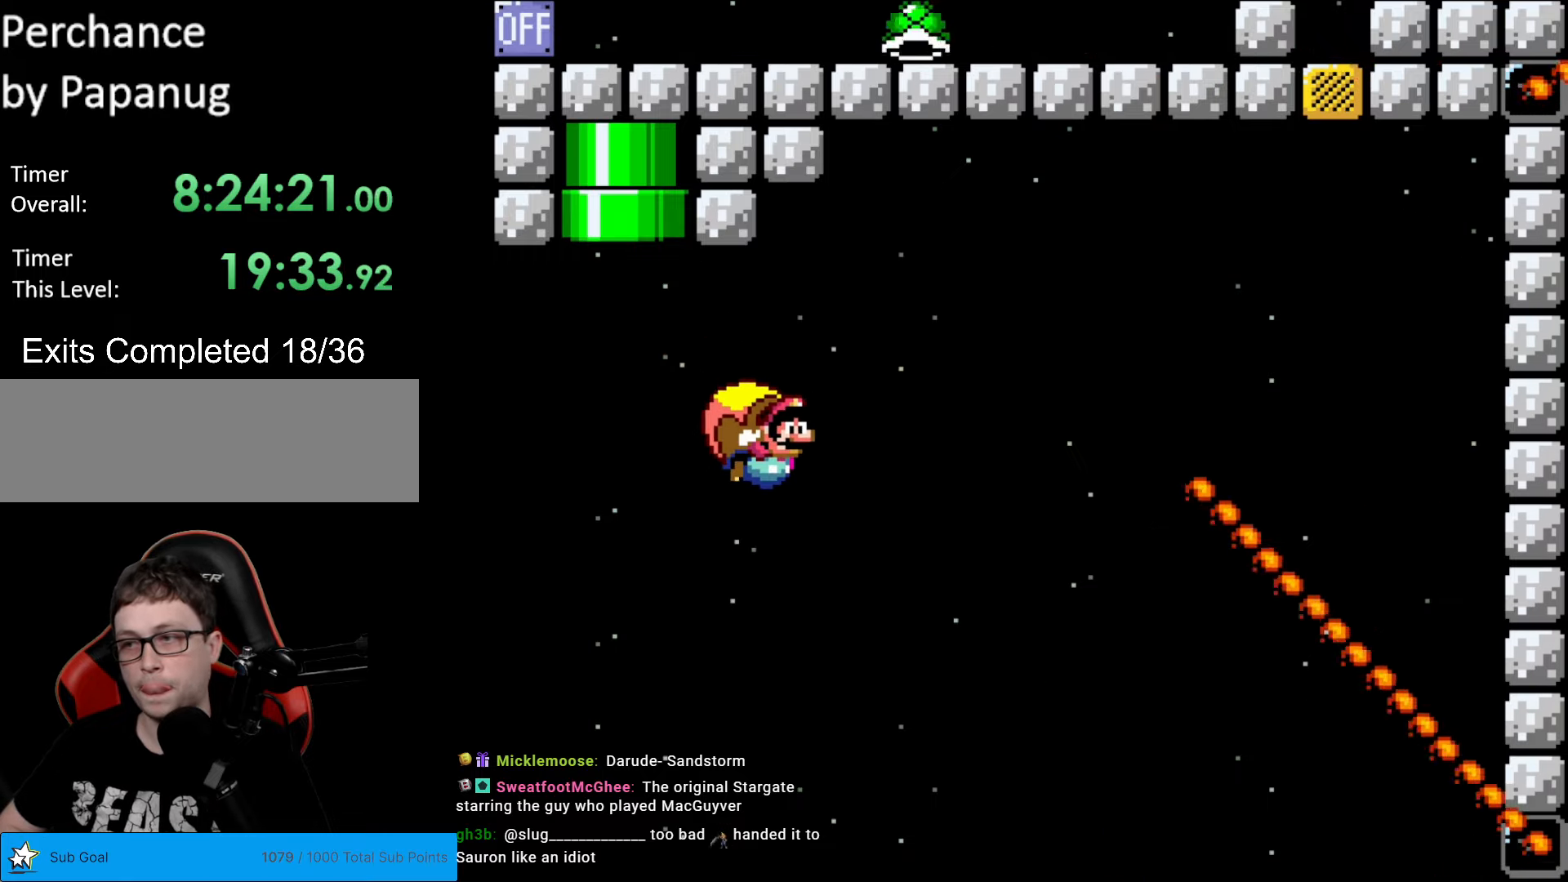
{"buttons": ["Y"], "events": [[350, "DPAD_LEFT", "up"]]}
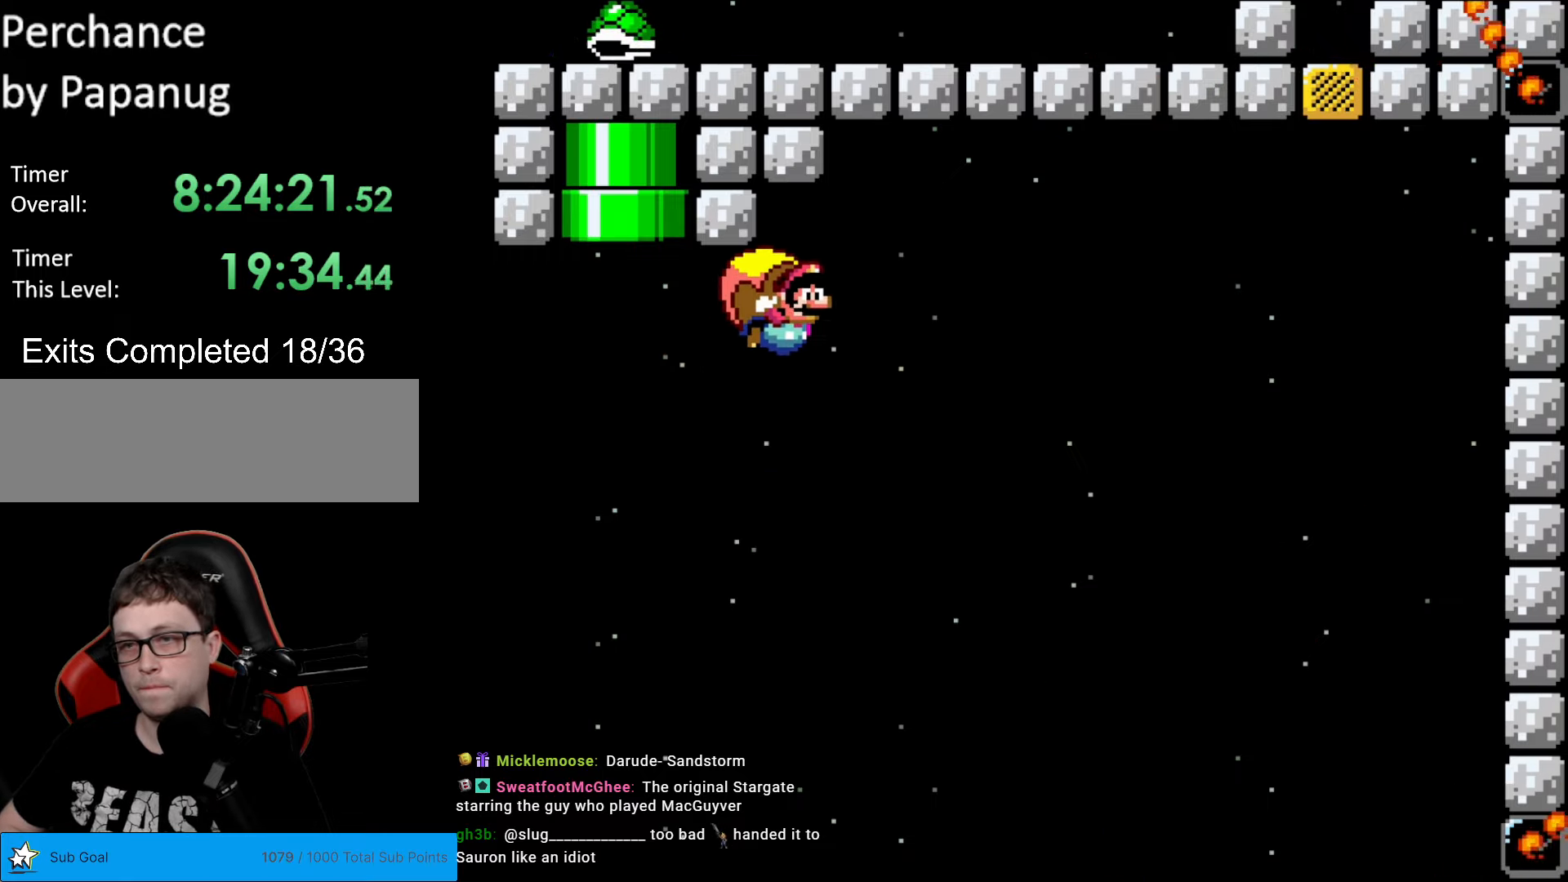
{"buttons": ["Y", "DPAD_LEFT"], "events": [[385, "DPAD_LEFT", "down"]]}
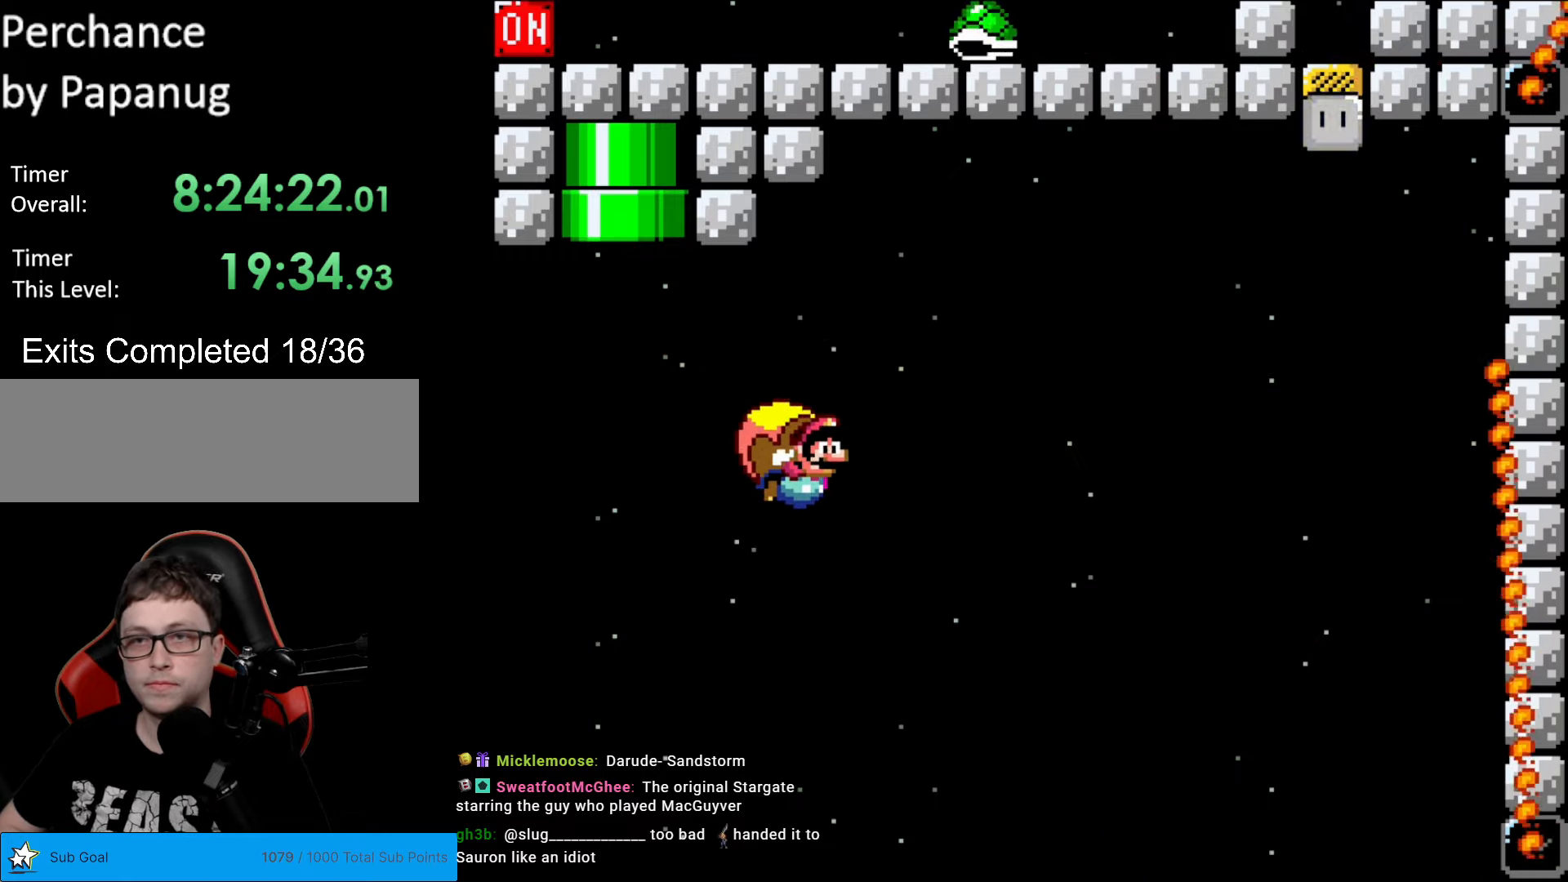
{"buttons": ["Y", "DPAD_LEFT"], "events": []}
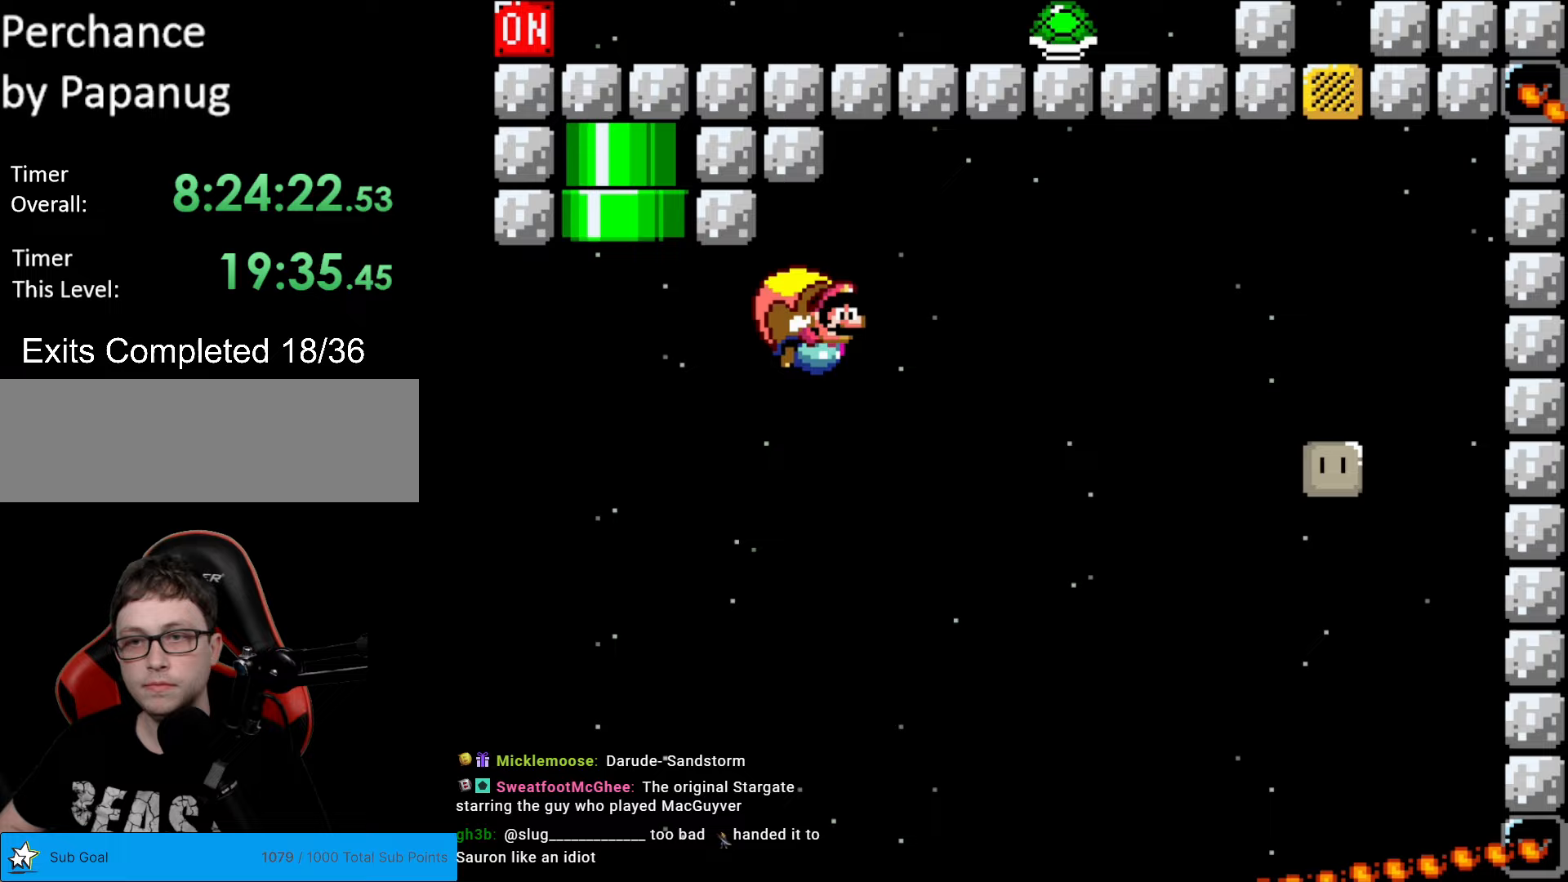
{"buttons": ["Y", "DPAD_LEFT"], "events": [[87, "DPAD_LEFT", "up"], [437, "DPAD_LEFT", "down"]]}
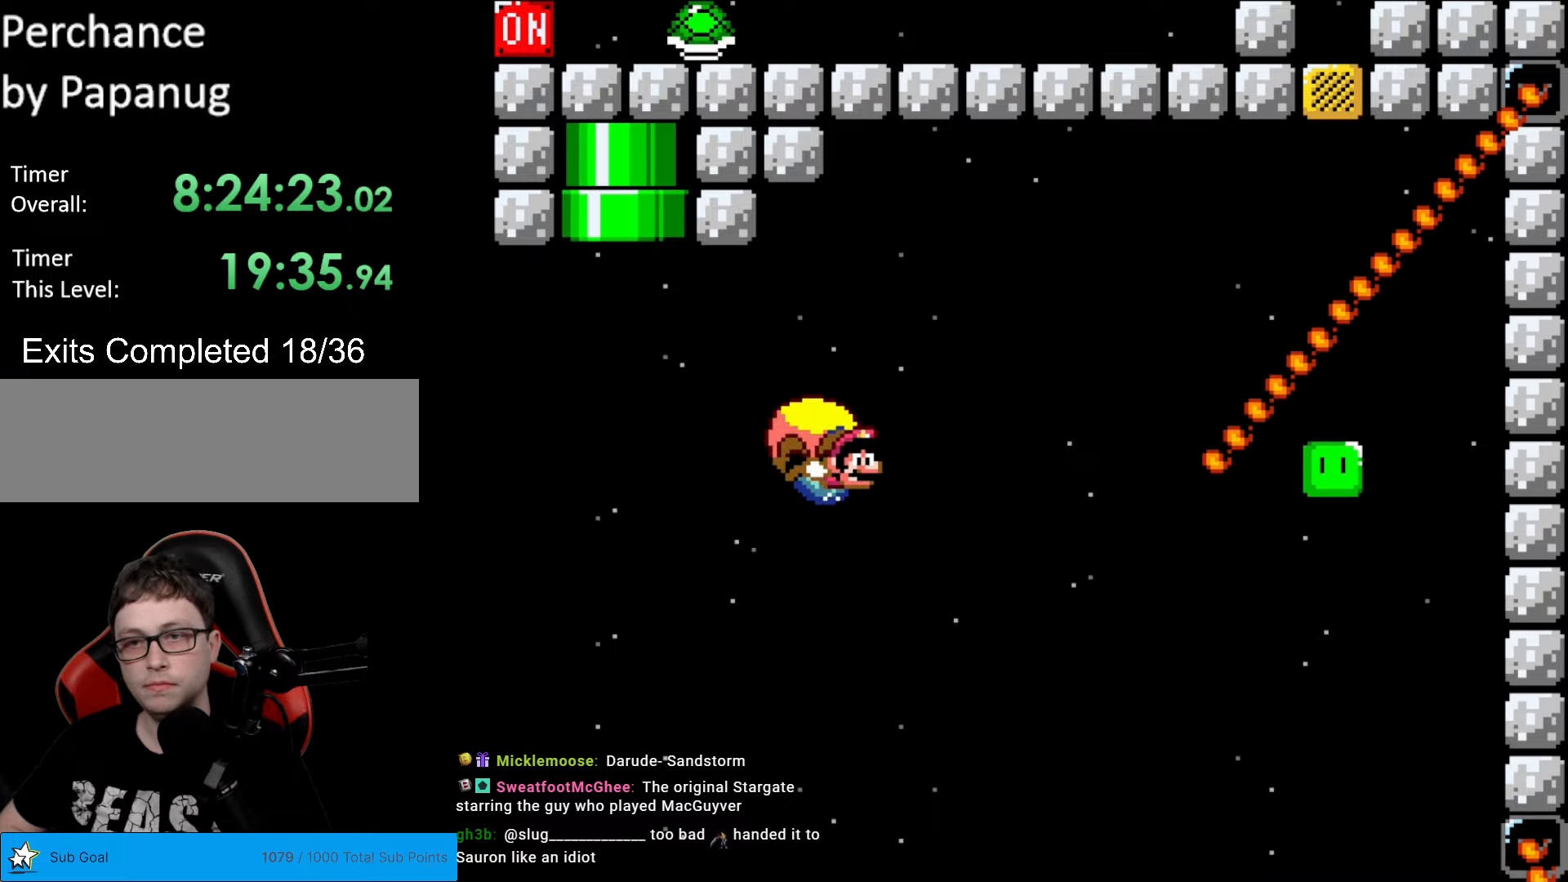
{"buttons": ["Y"], "events": [[228, "DPAD_LEFT", "up"]]}
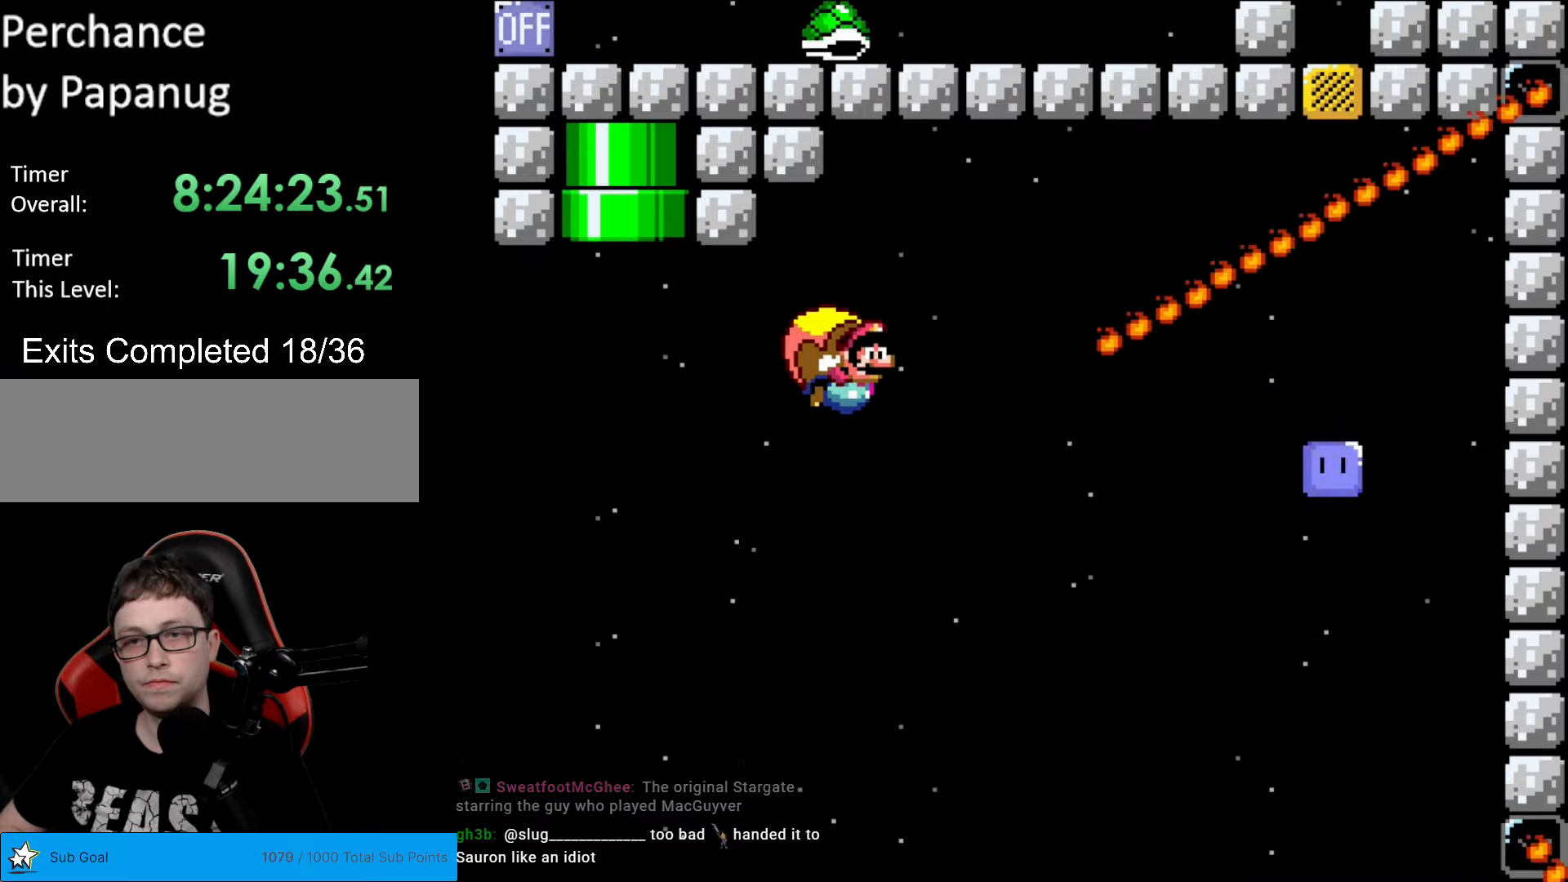
{"buttons": ["Y", "DPAD_LEFT"], "events": [[490, "DPAD_LEFT", "down"]]}
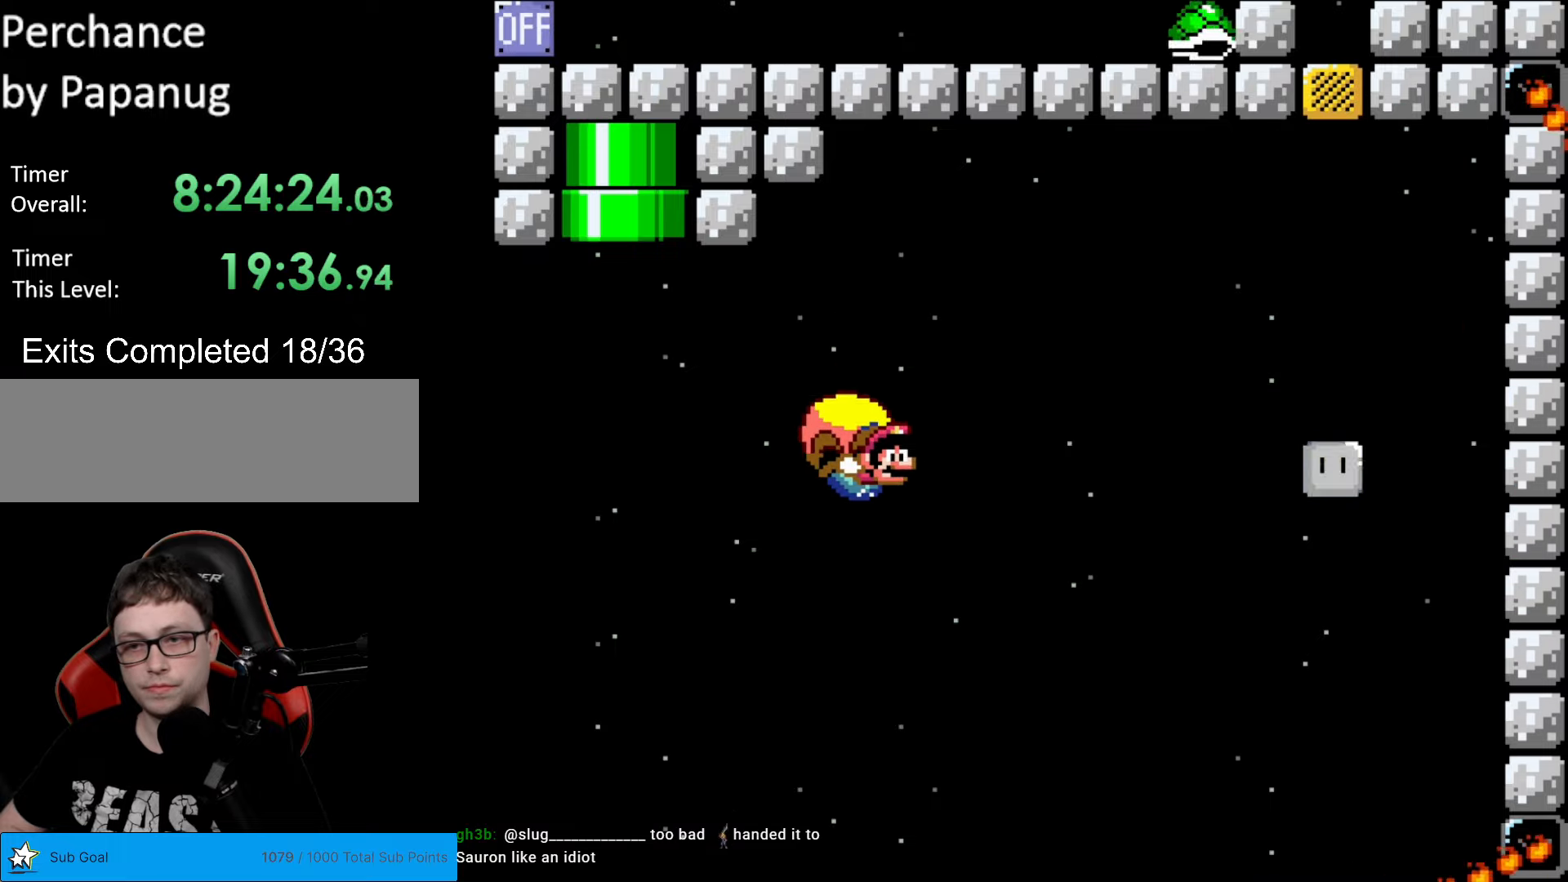
{"buttons": ["Y", "DPAD_LEFT"], "events": []}
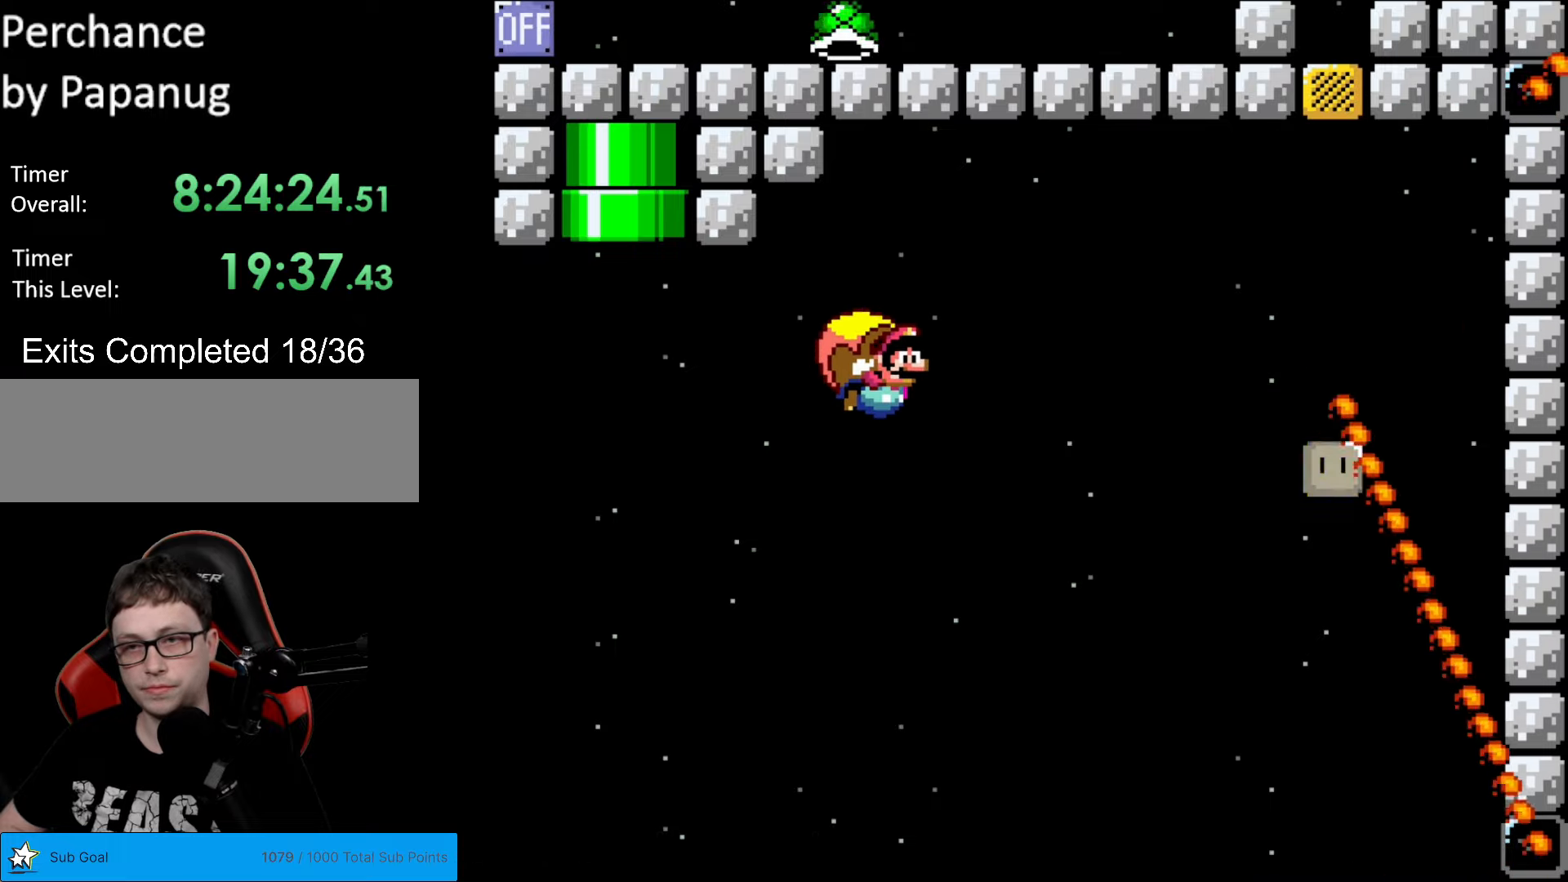
{"buttons": ["Y"], "events": [[140, "DPAD_LEFT", "up"]]}
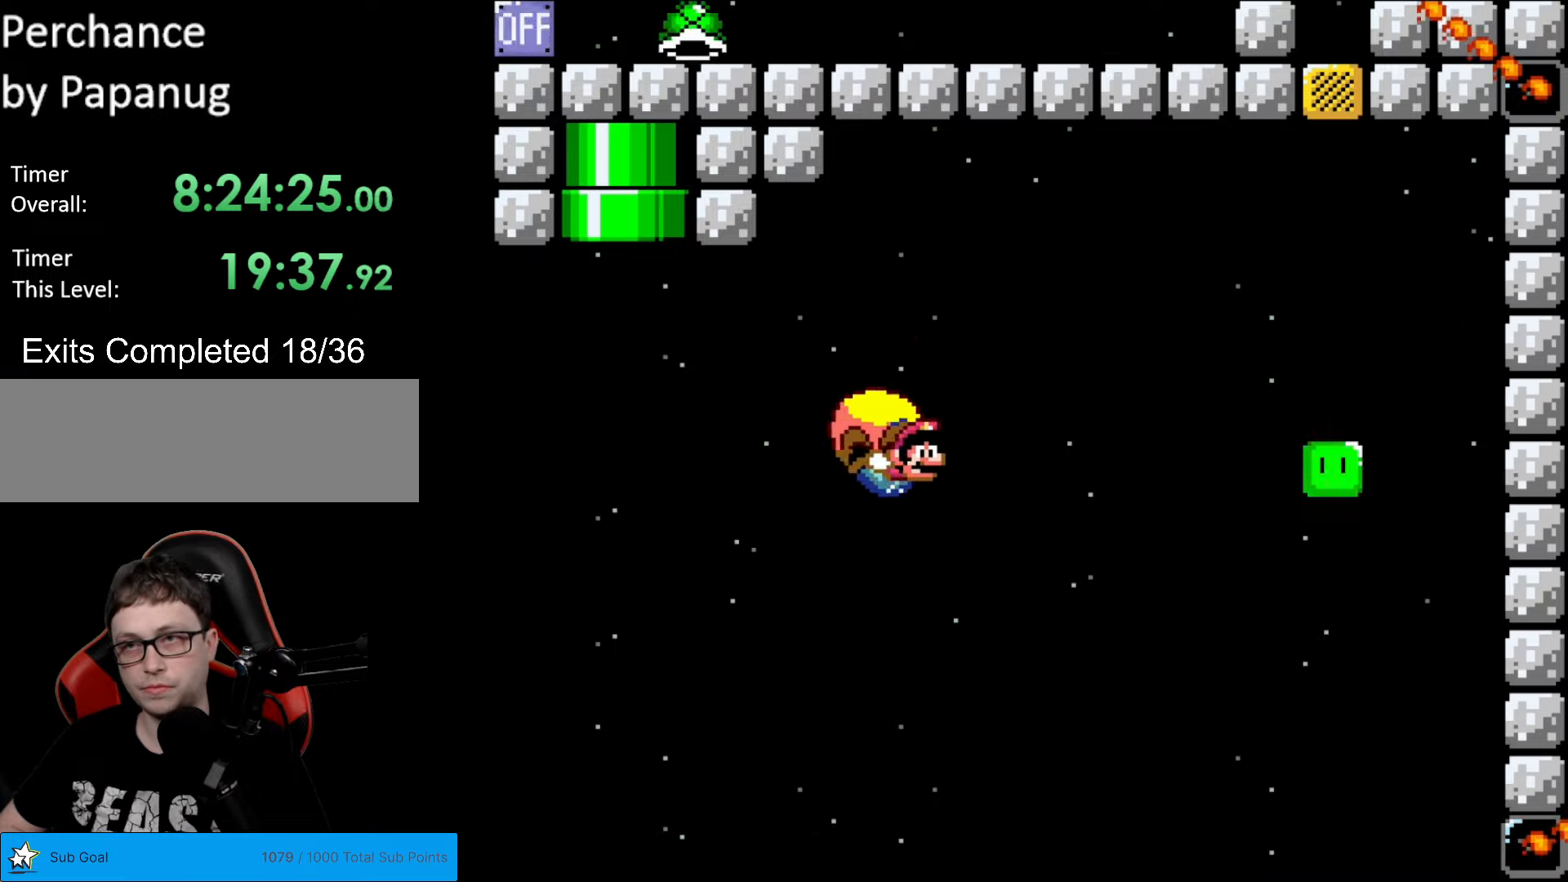
{"buttons": ["Y", "DPAD_LEFT"], "events": [[35, "DPAD_LEFT", "down"]]}
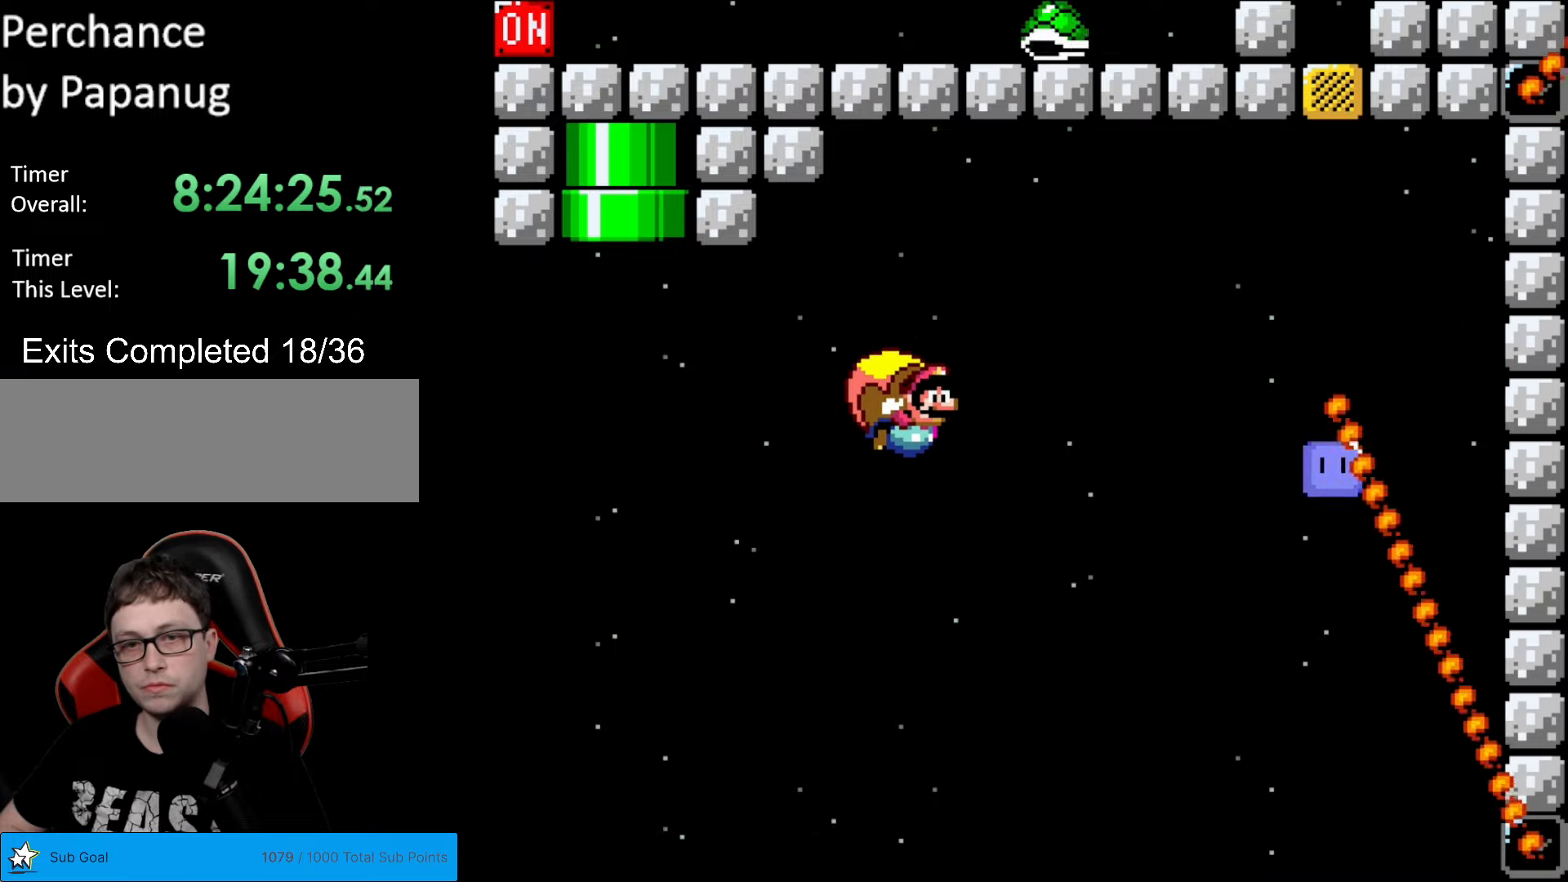
{"buttons": ["Y"], "events": [[157, "DPAD_LEFT", "up"]]}
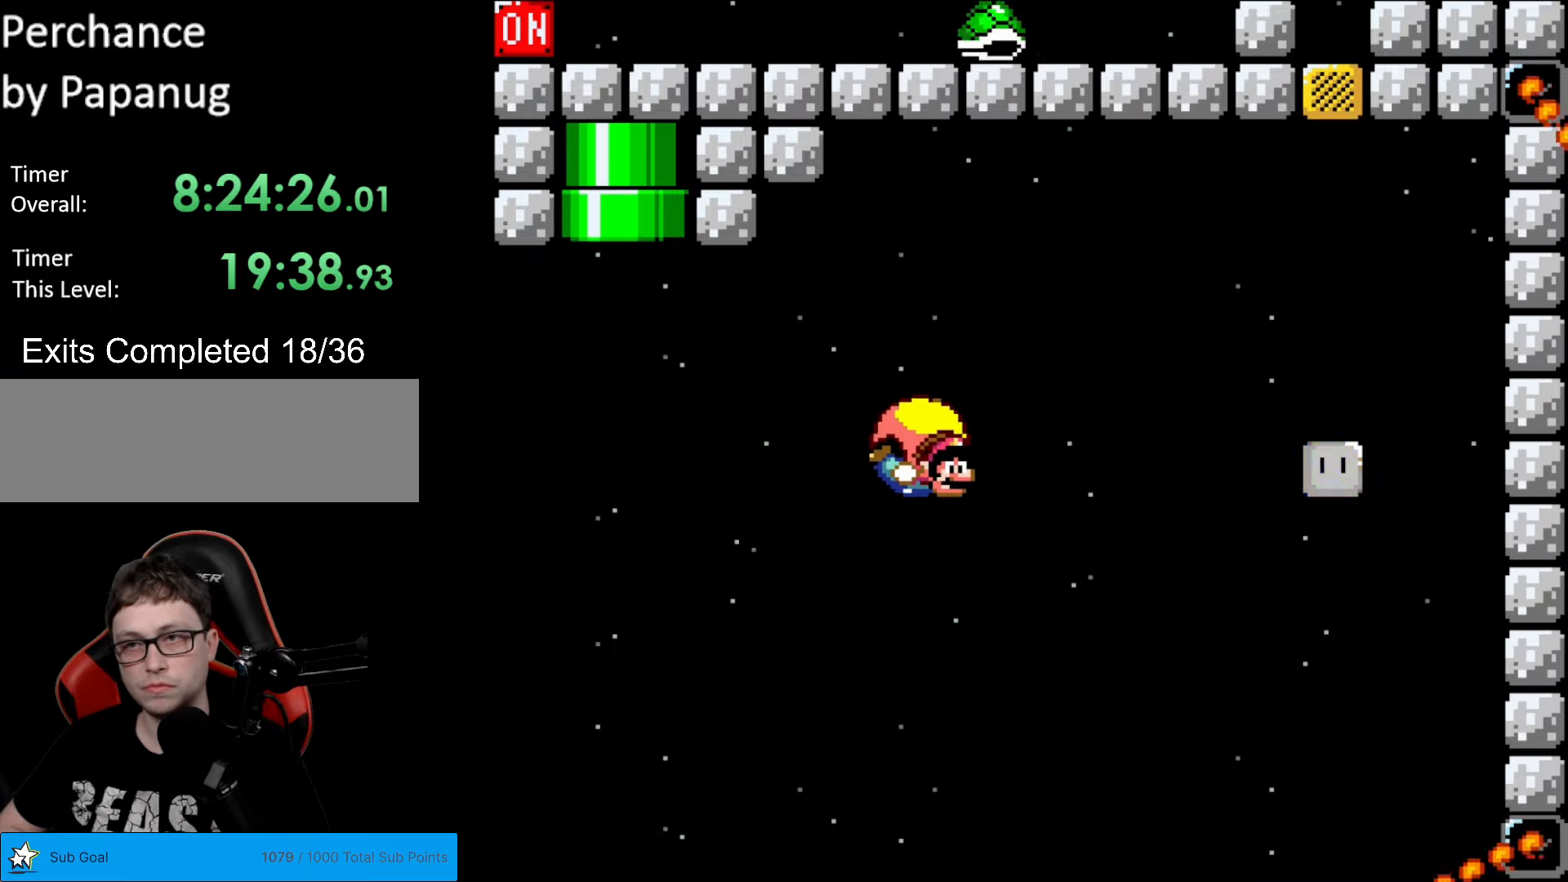
{"buttons": ["Y", "DPAD_LEFT"], "events": [[35, "DPAD_LEFT", "down"]]}
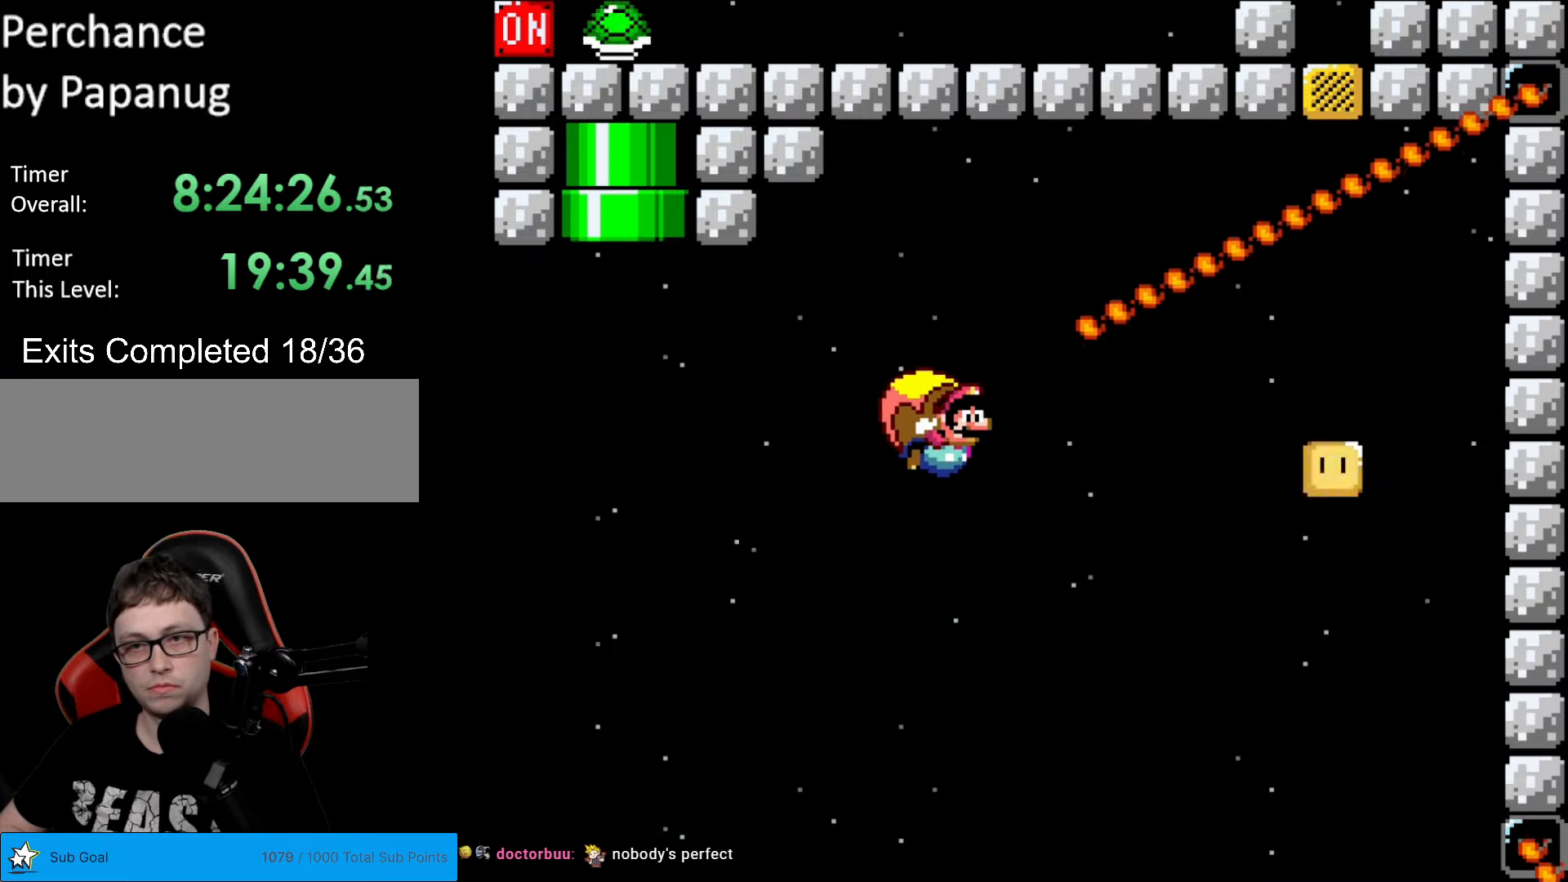
{"buttons": ["Y", "DPAD_LEFT"], "events": [[139, "DPAD_LEFT", "up"], [472, "DPAD_LEFT", "down"]]}
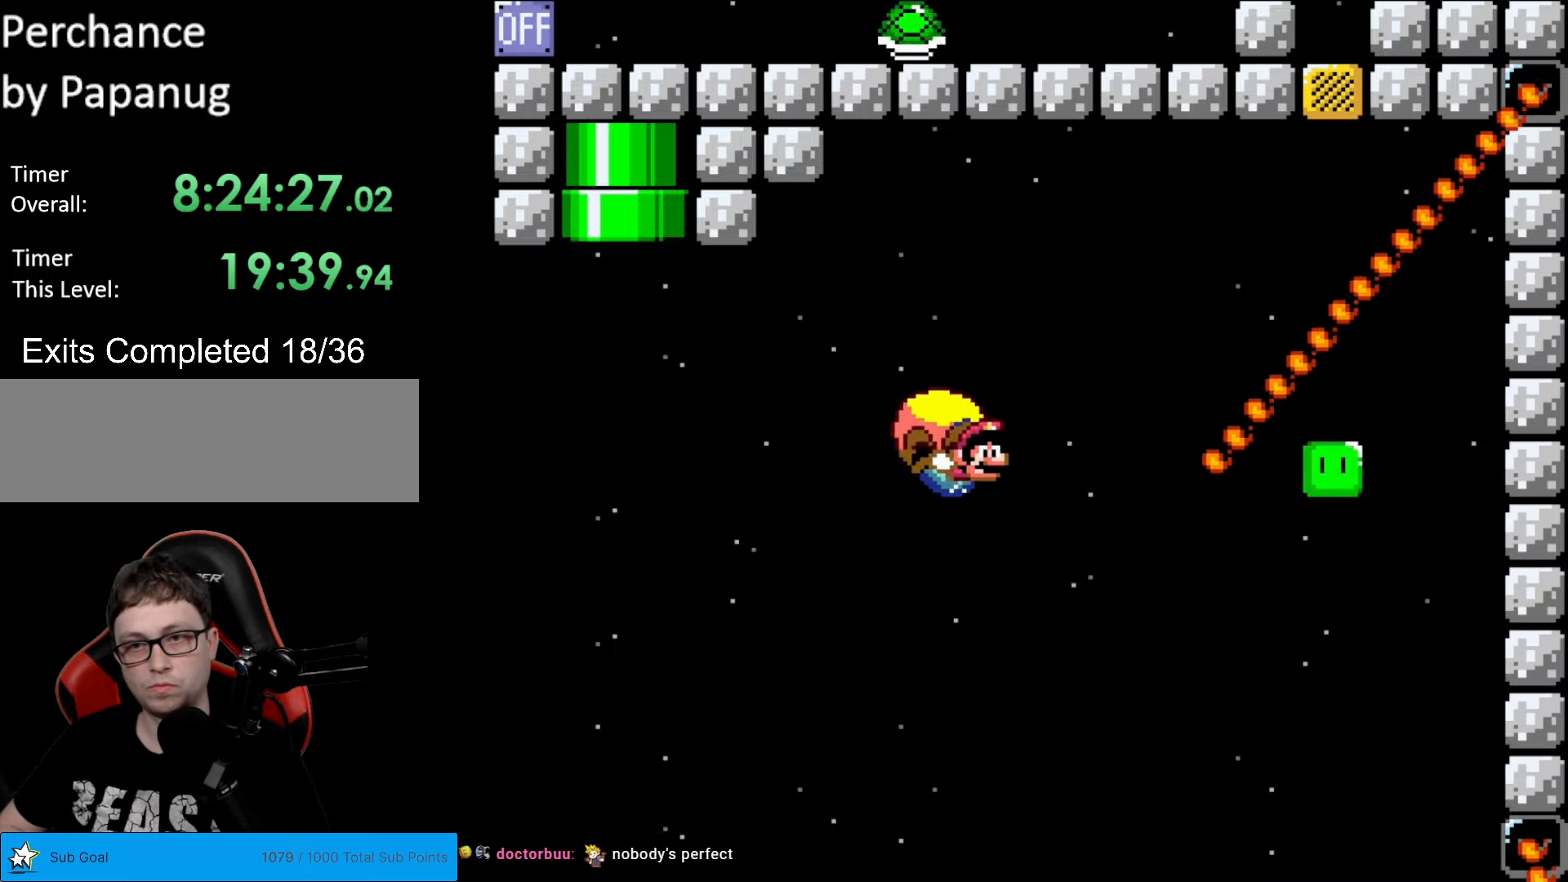
{"buttons": ["Y"], "events": [[490, "DPAD_LEFT", "up"]]}
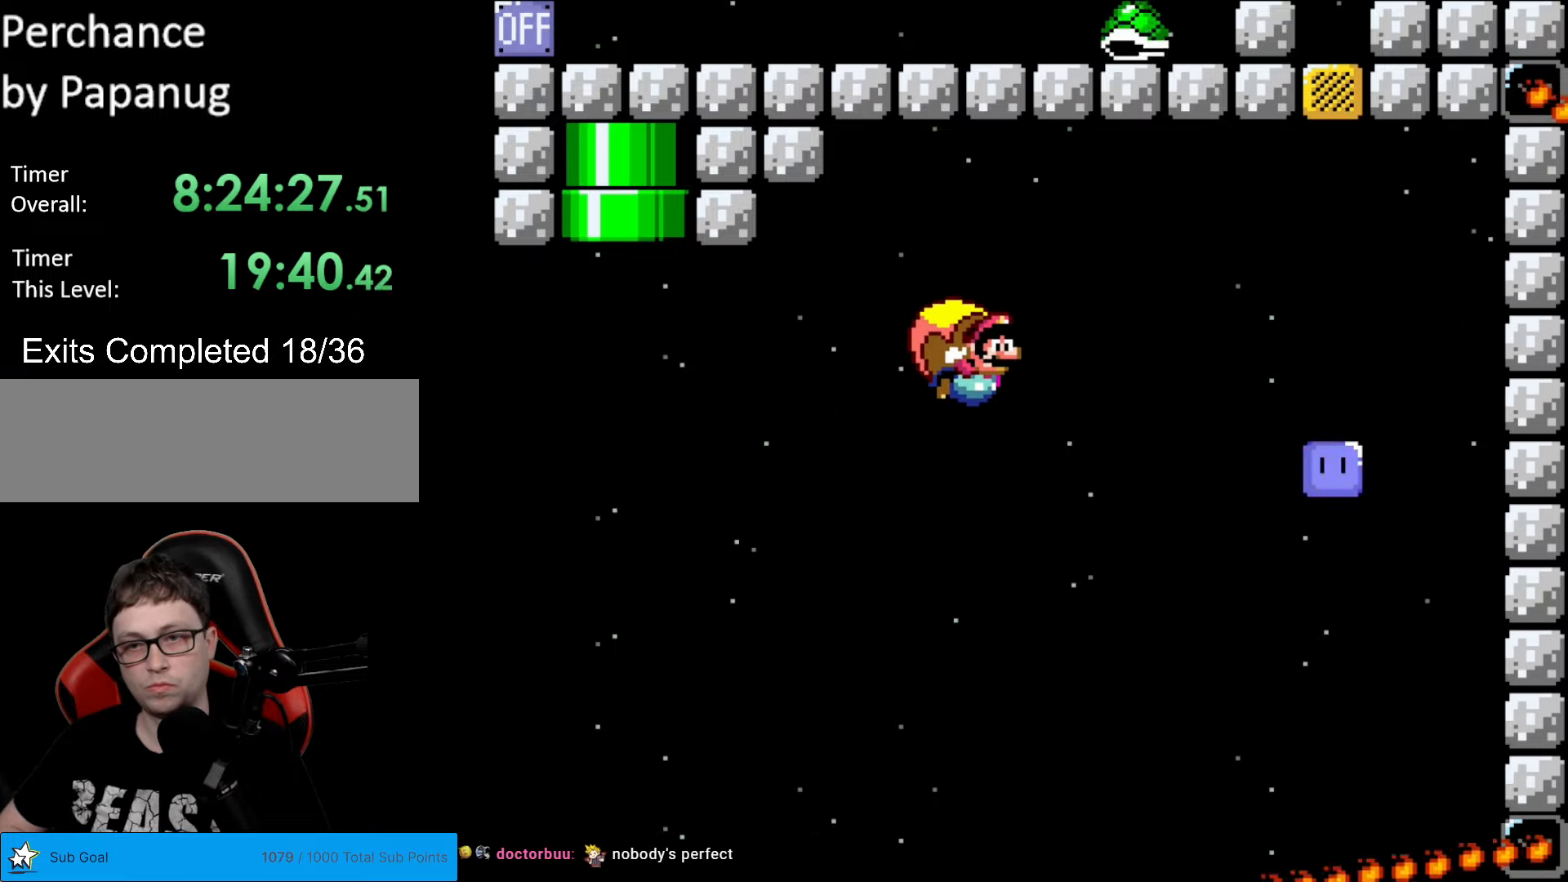
{"buttons": ["Y", "DPAD_LEFT"], "events": [[437, "DPAD_LEFT", "down"]]}
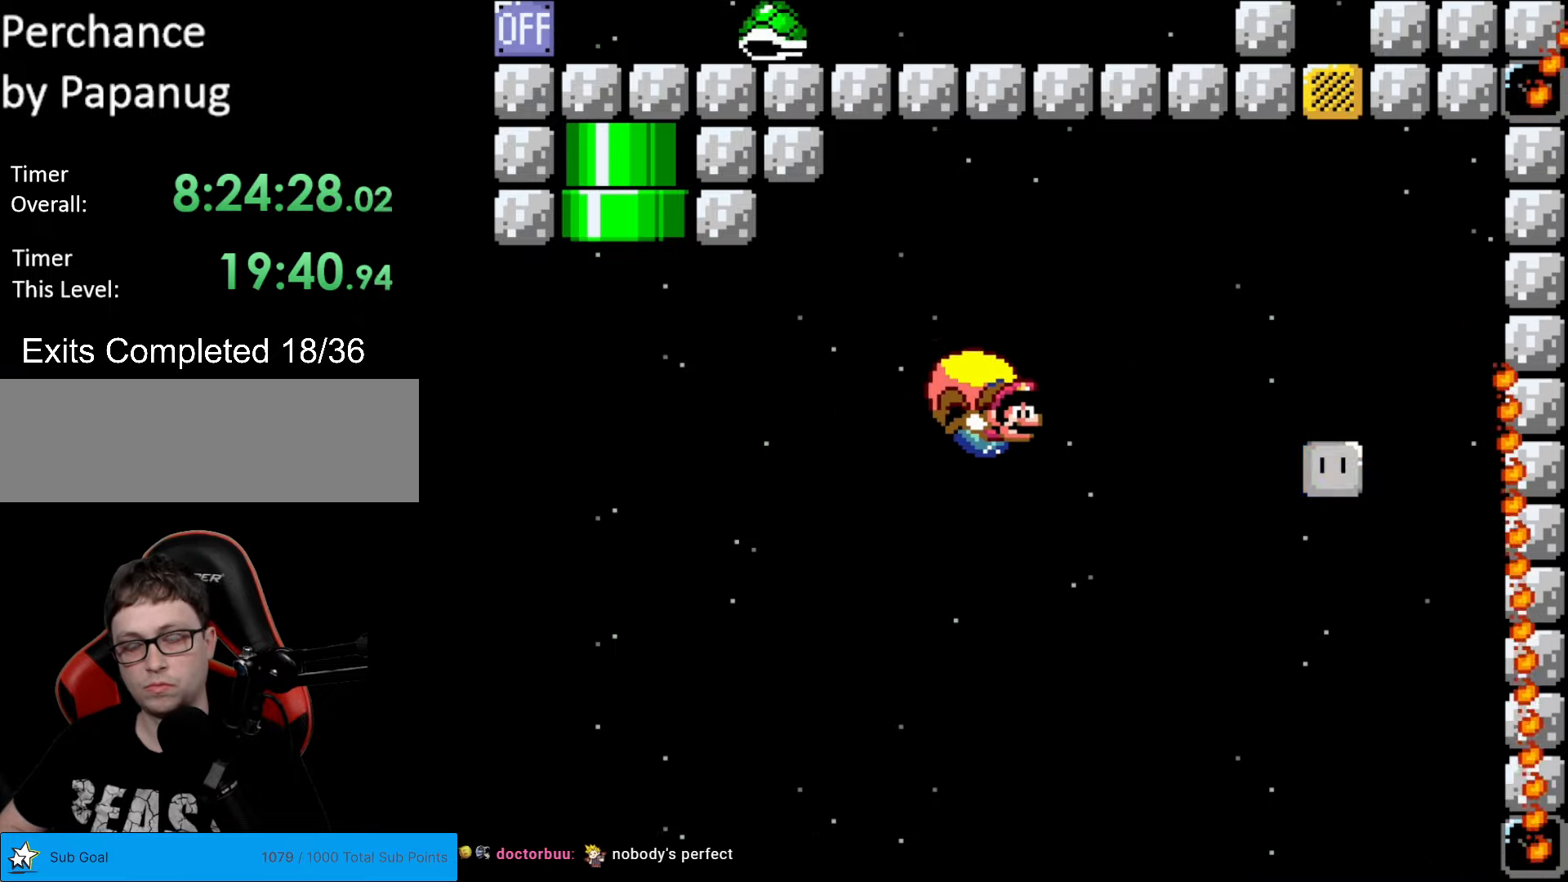
{"buttons": ["Y", "DPAD_LEFT"], "events": []}
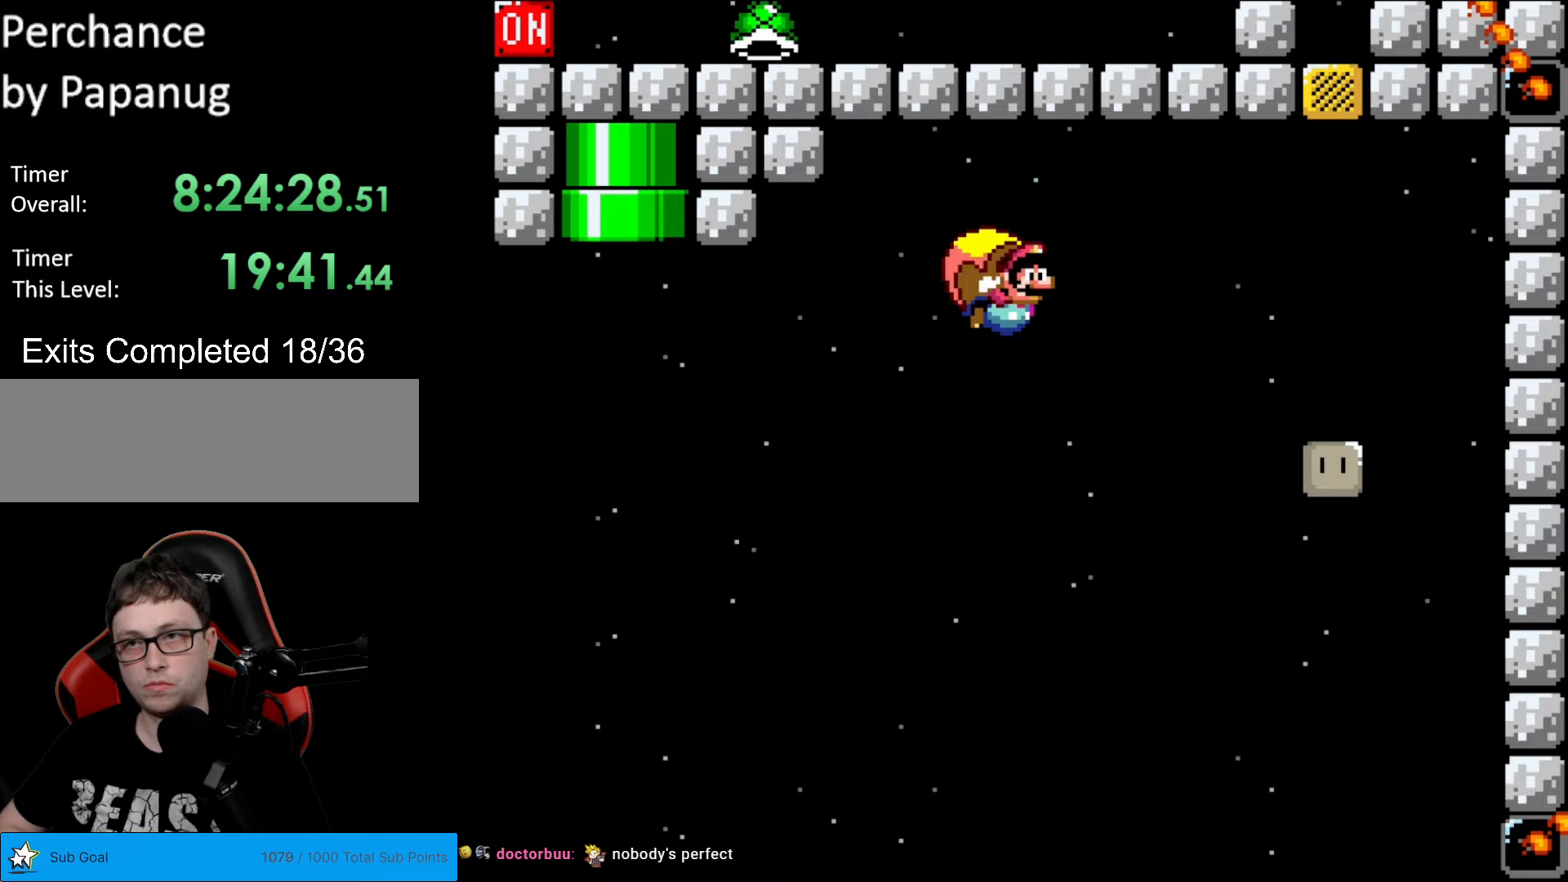
{"buttons": ["Y", "DPAD_LEFT"], "events": [[35, "DPAD_LEFT", "up"], [350, "DPAD_LEFT", "down"]]}
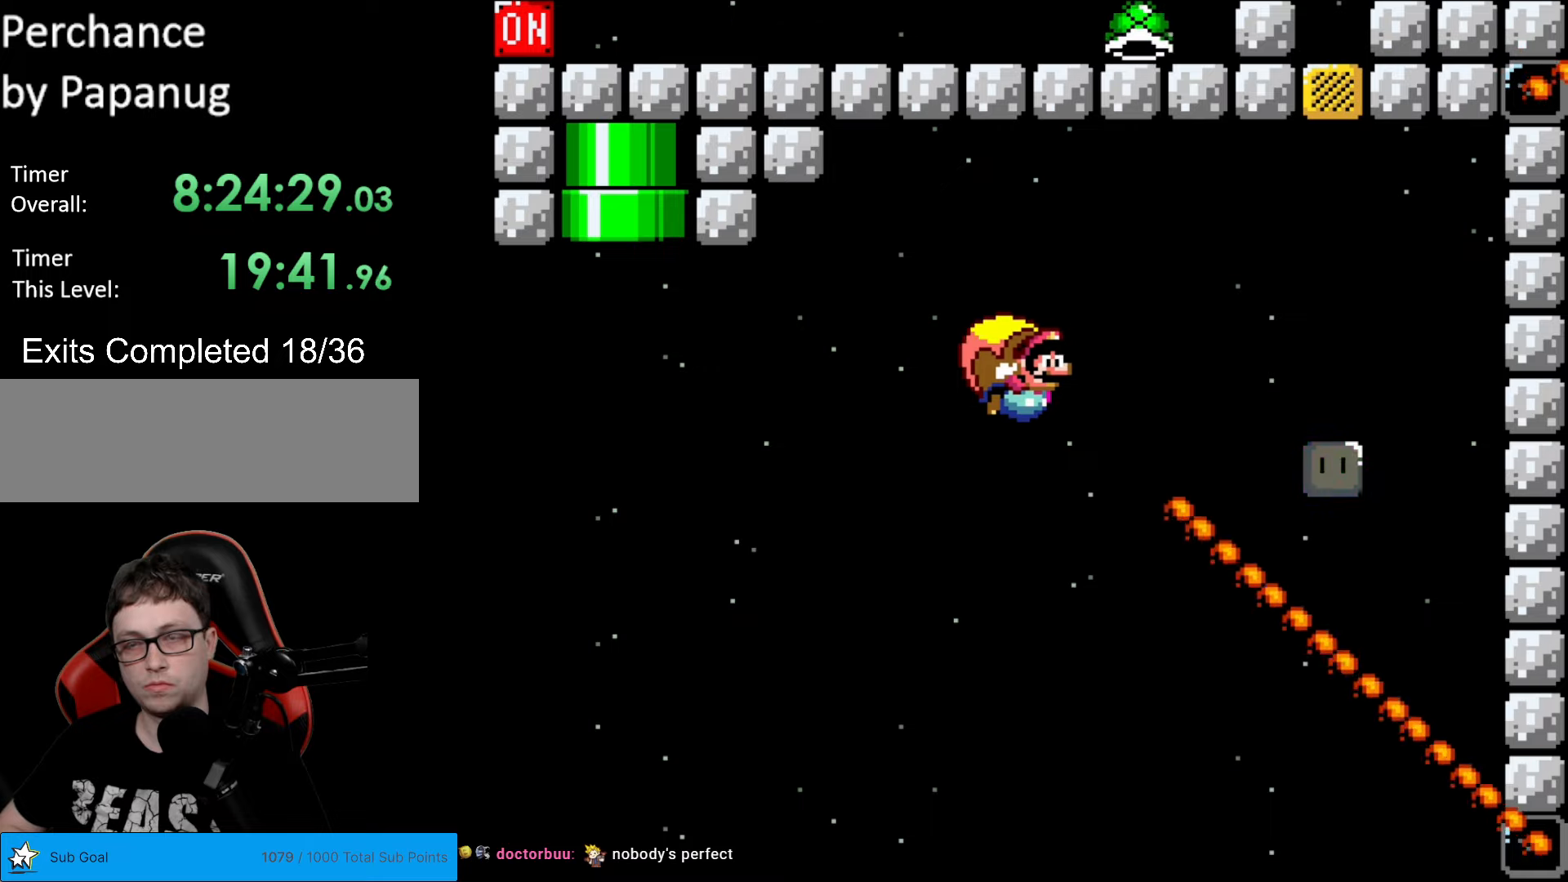
{"buttons": ["Y"], "events": [[489, "DPAD_LEFT", "up"]]}